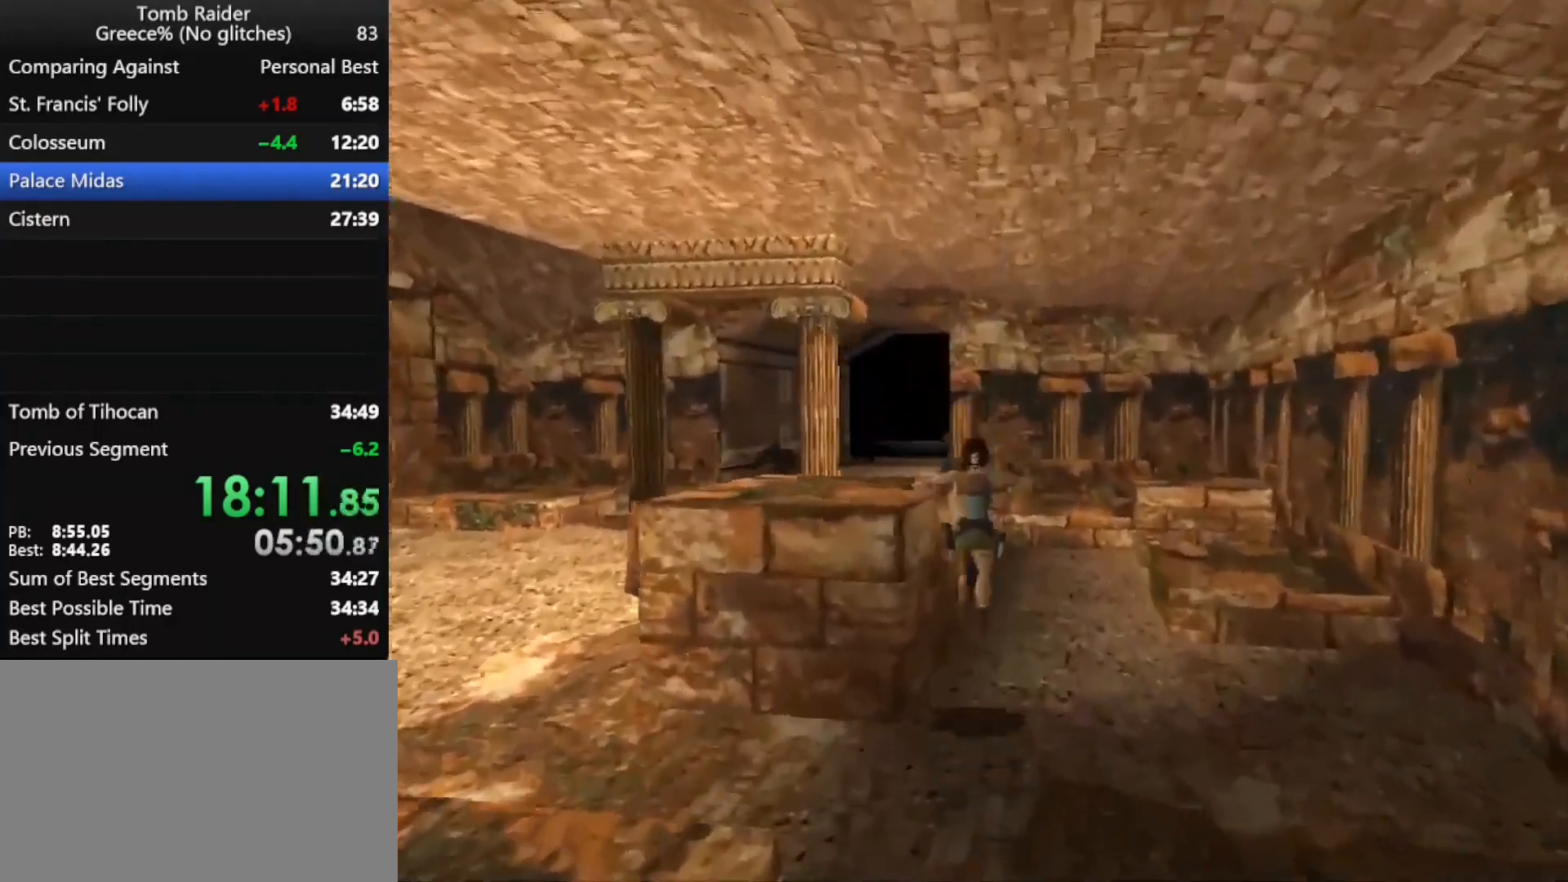
Gameplay with keyboard; each line is a JSON object with the keys held at the frame after it. "events" lists presses ("down") and releases ("up") of "action", "down", "f3", "f4", "f5", "f6", "guns", "inv", "jump", "left", "look", "right", "roll", "stplft", "stprt", "up" and "walk" between this image and that frame as [ms after this image, input, new state], when the widget could be followed in between. No other keys are recorded. Mouse input is not recorded. Key names are as the overlay labels them; some are game actions (e.g. jump) rather than physical keys.
{"keys": ["jump", "up"], "events": [[267, "left", "down"], [500, "left", "up"]]}
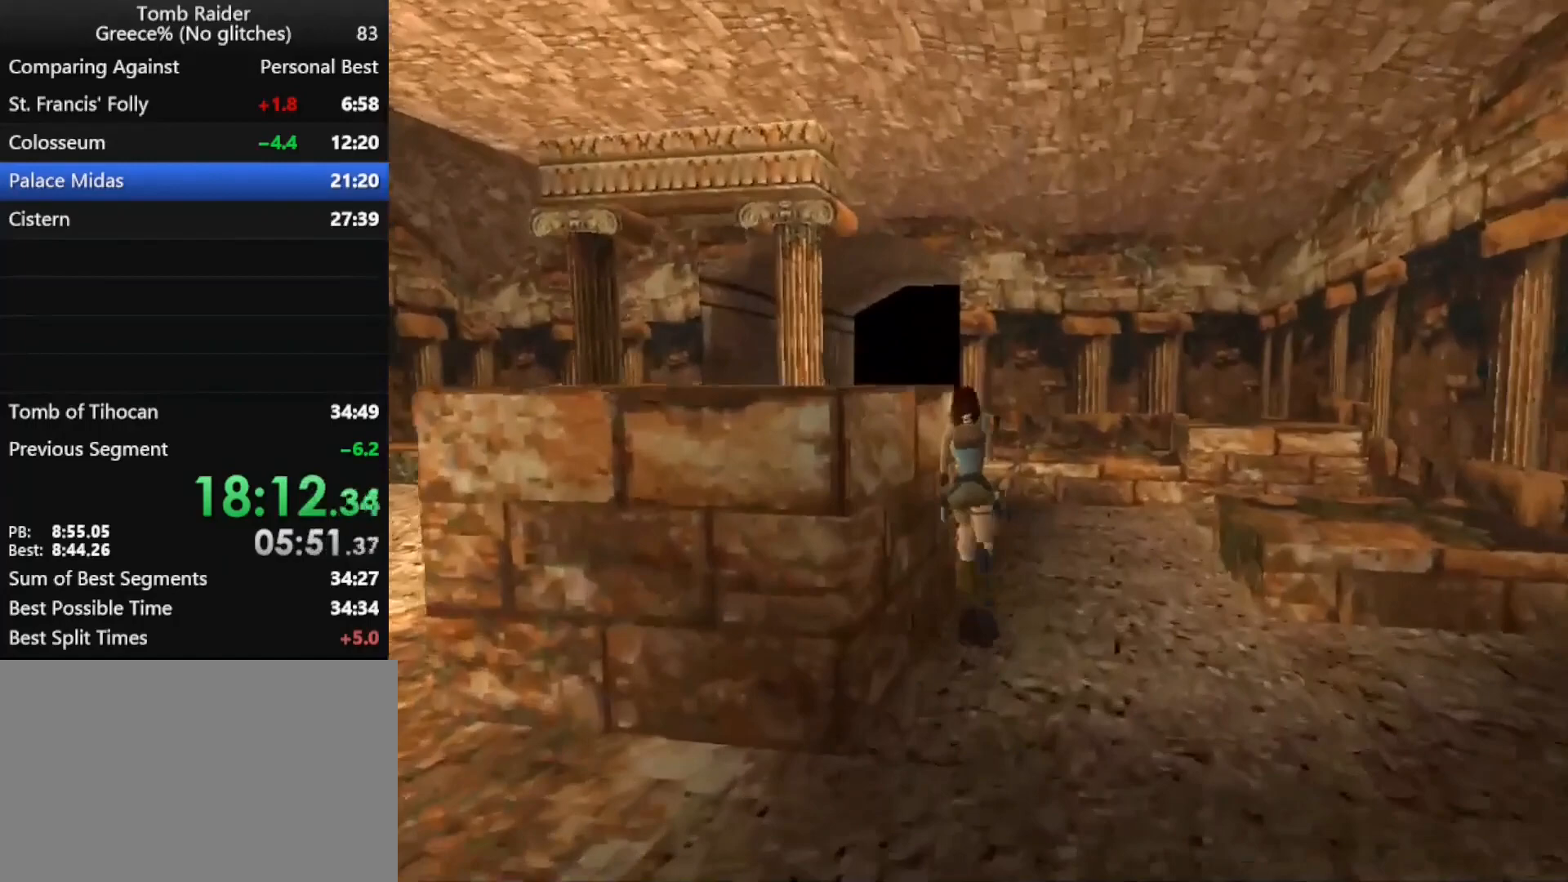
{"keys": ["jump", "right", "up"], "events": [[133, "left", "down"], [333, "left", "up"], [467, "right", "down"]]}
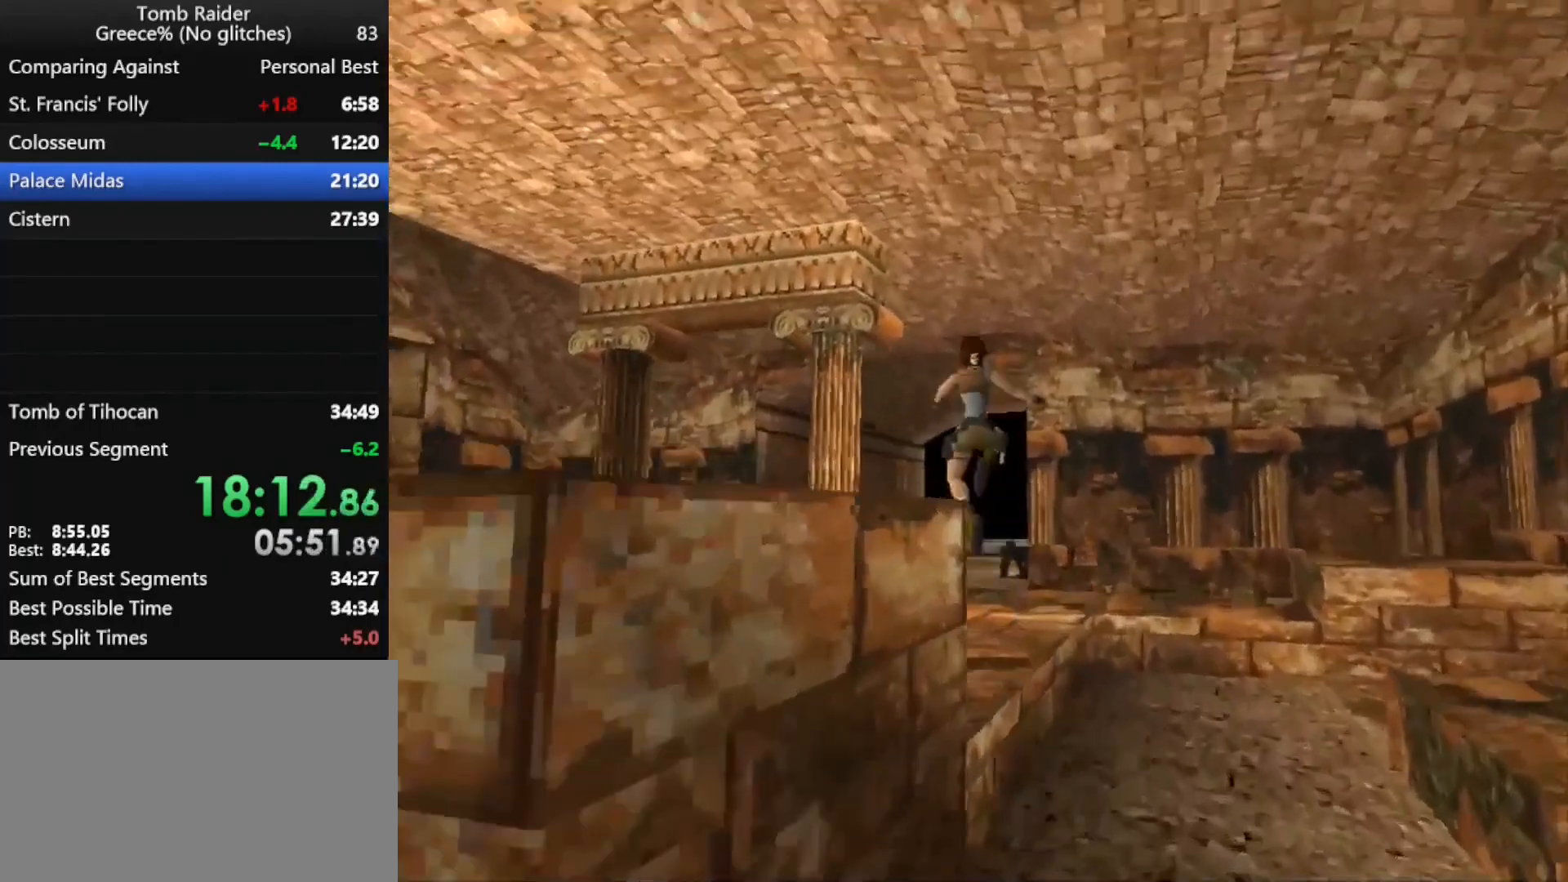
{"keys": ["jump", "up"], "events": [[200, "right", "up"], [333, "right", "down"], [467, "right", "up"]]}
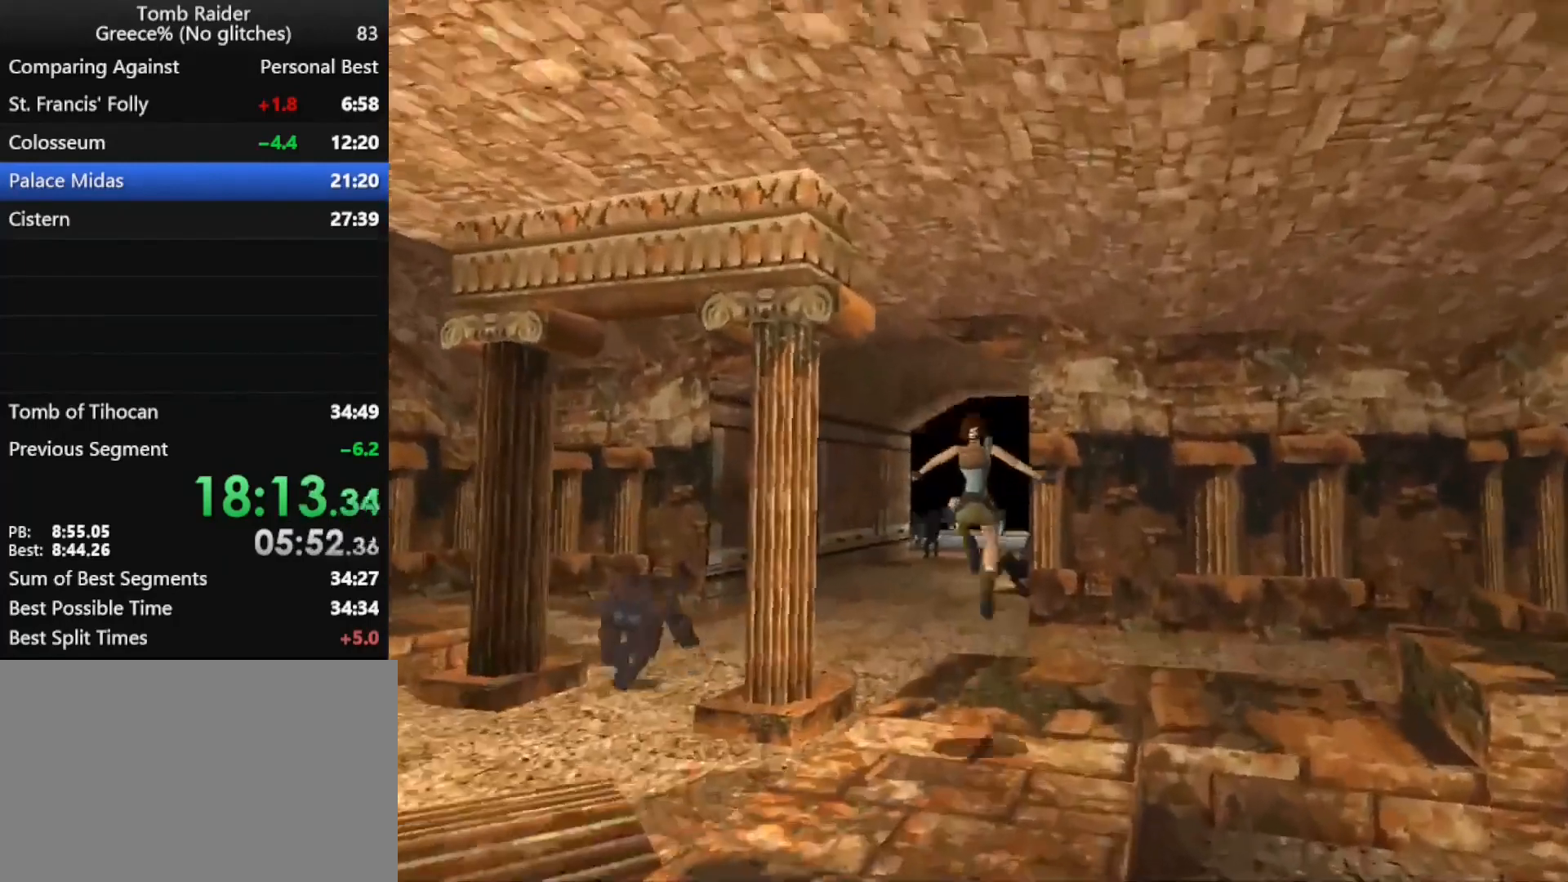
{"keys": ["jump", "up"], "events": [[200, "left", "down"], [333, "left", "up"]]}
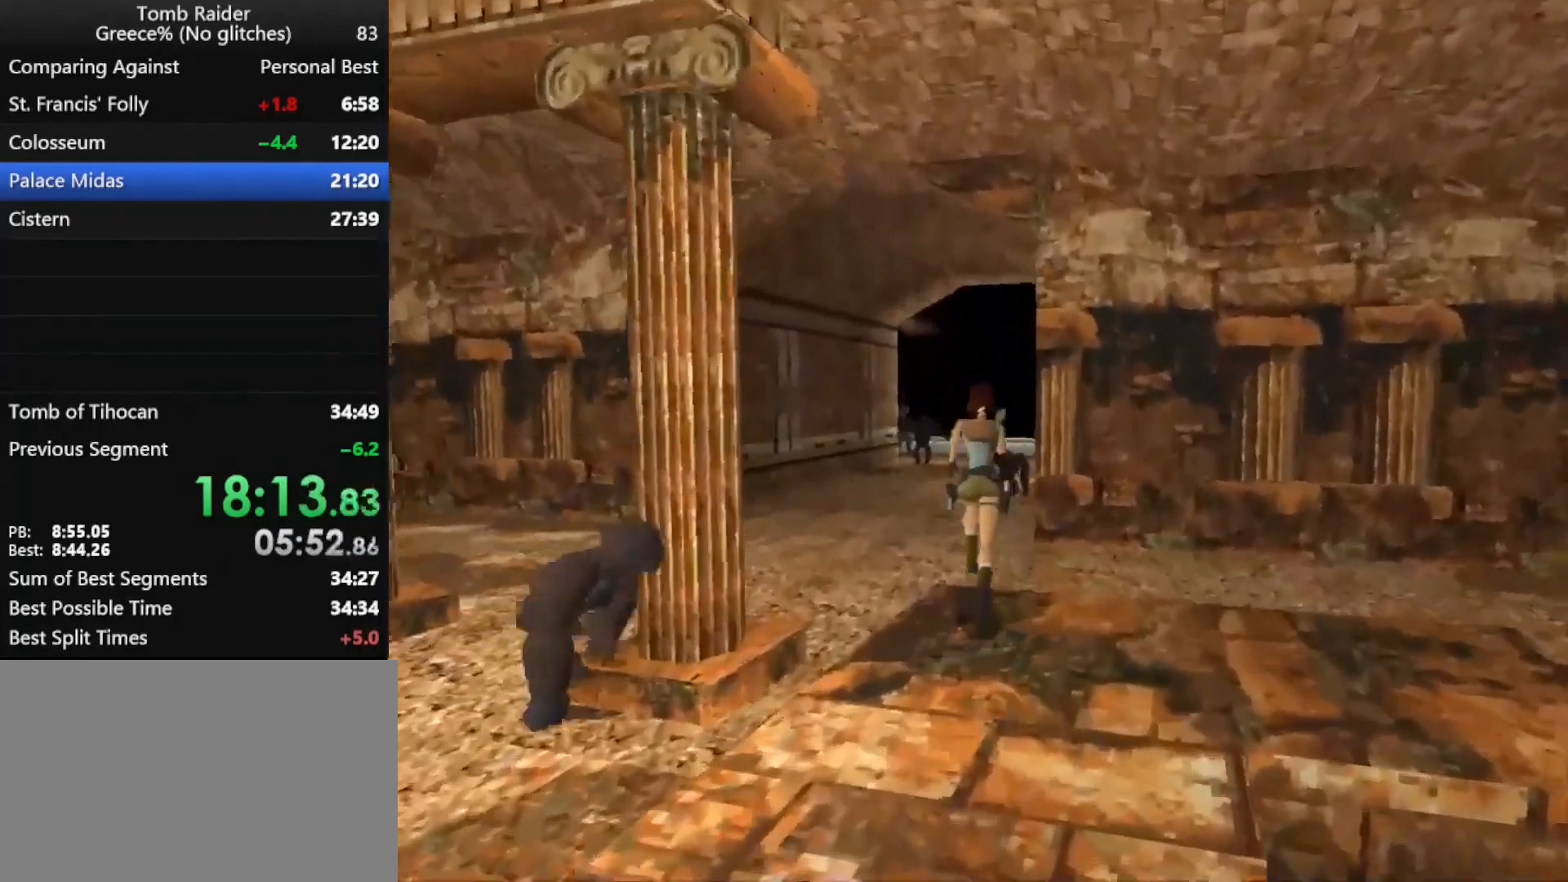
{"keys": ["jump", "up"], "events": []}
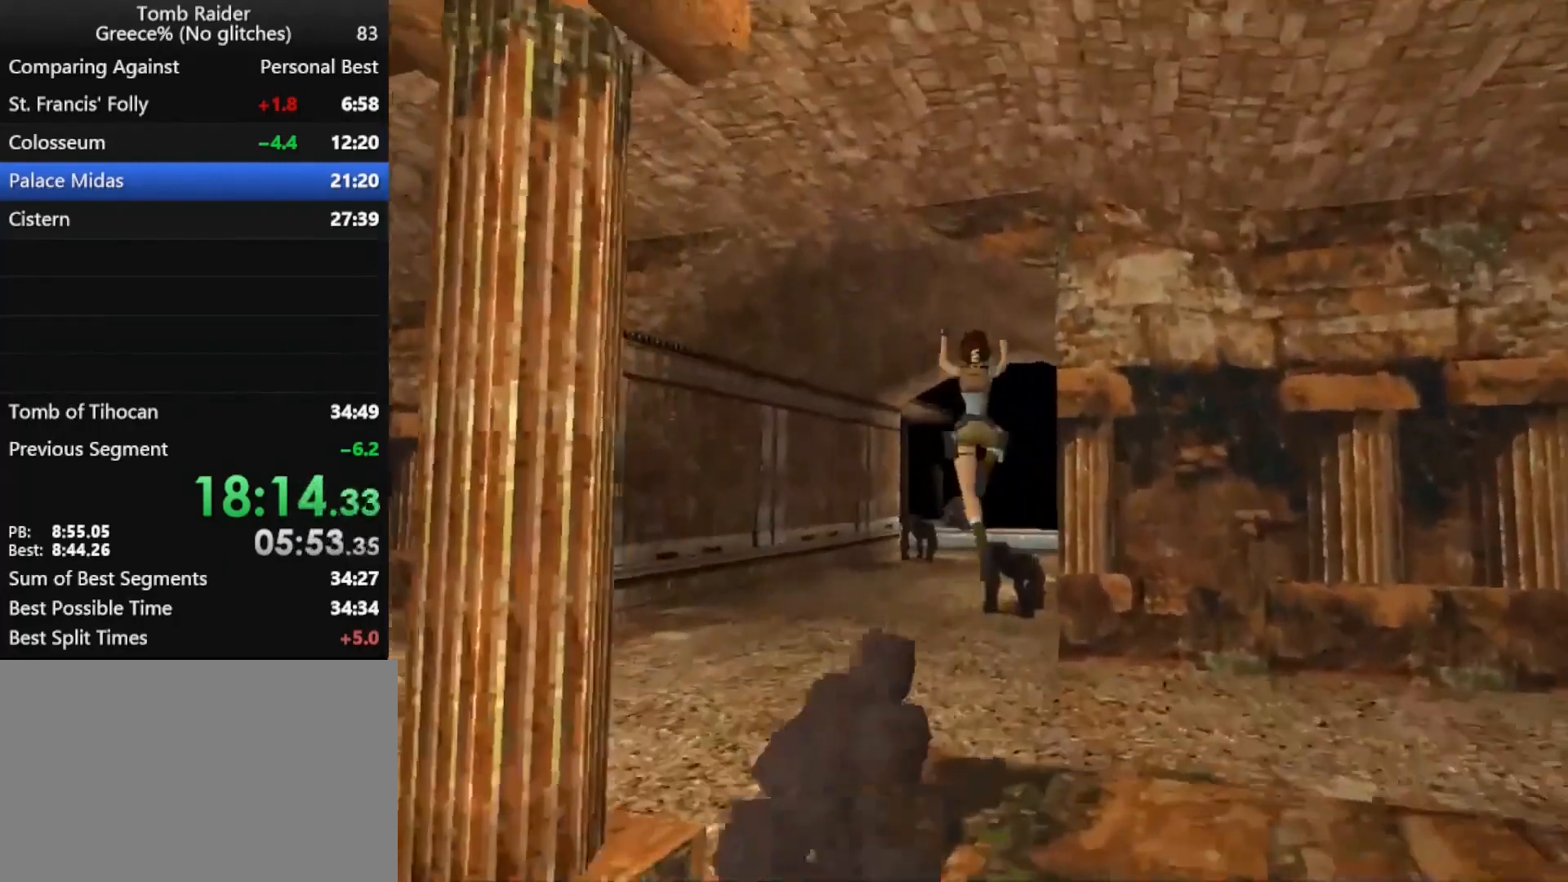
{"keys": ["jump", "up"], "events": []}
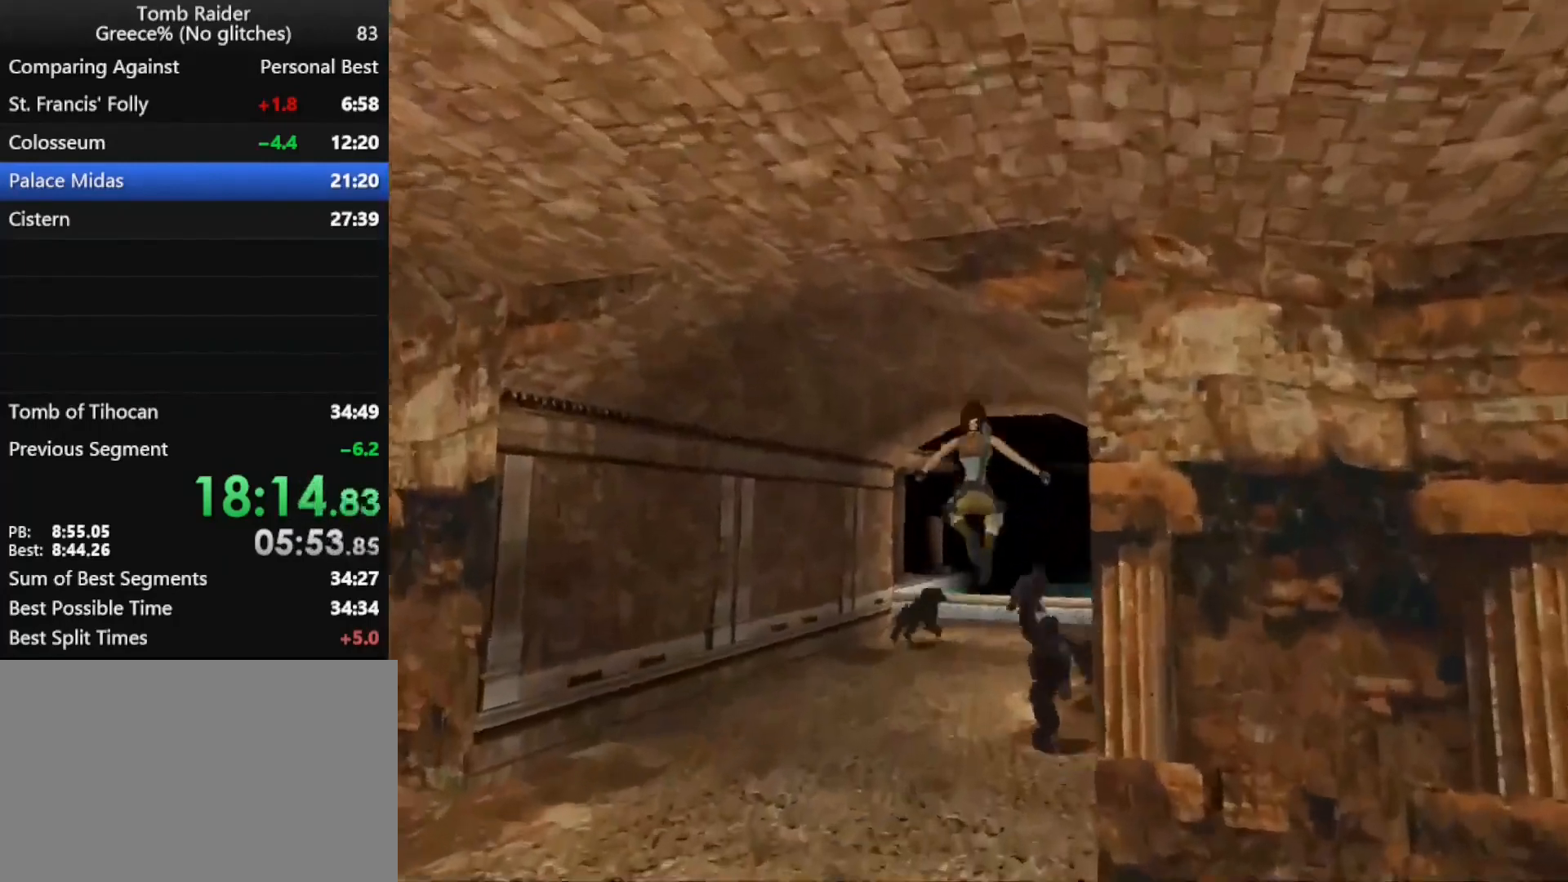
{"keys": ["jump", "right", "up"], "events": [[33, "left", "down"], [233, "left", "up"], [367, "right", "down"]]}
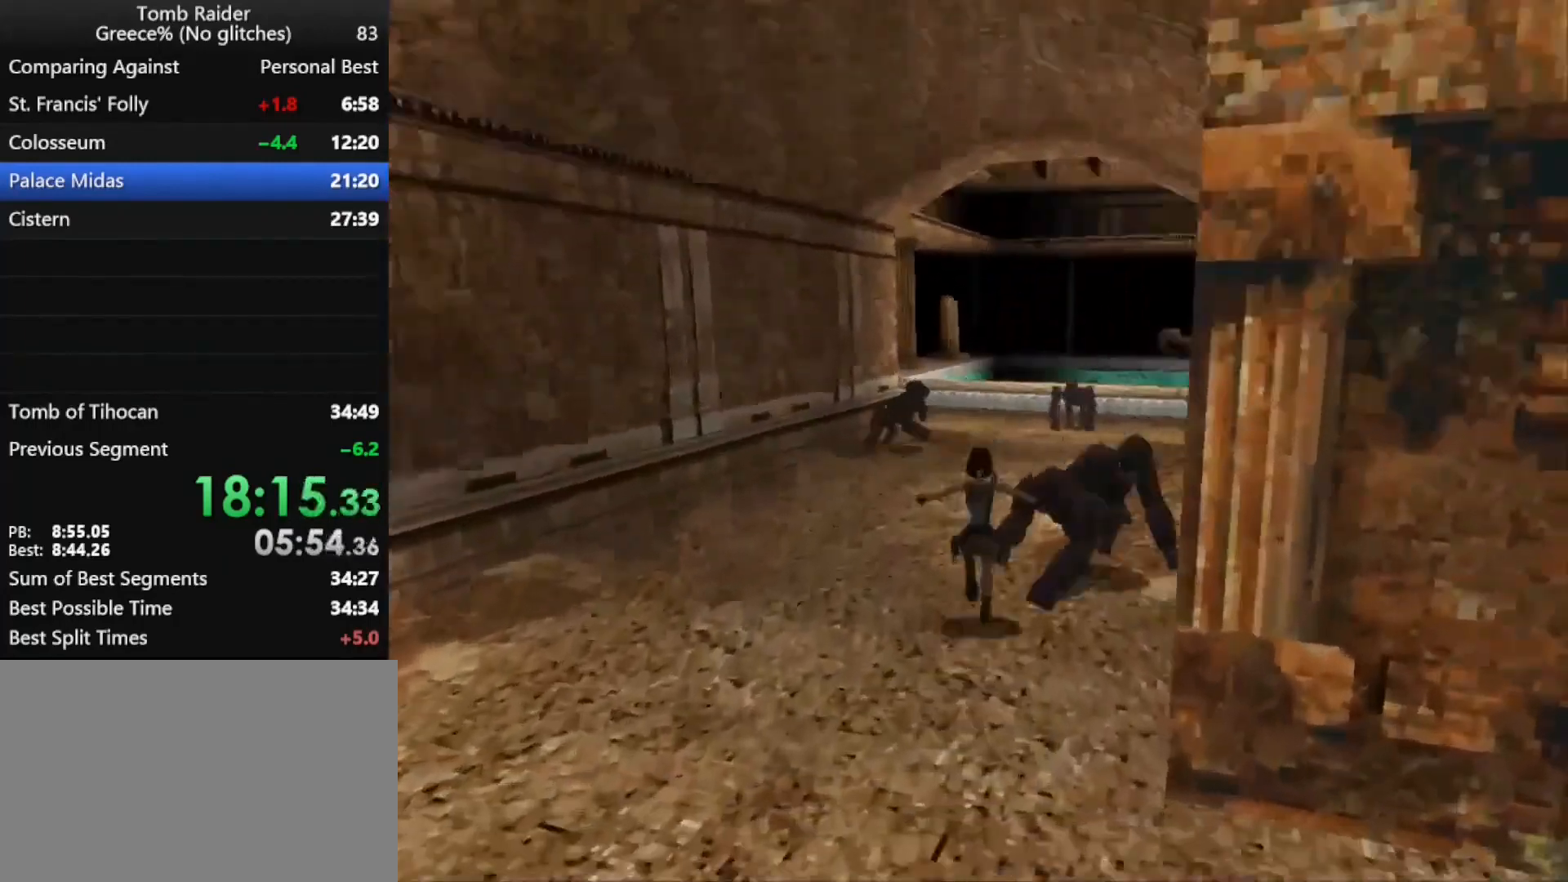
{"keys": ["jump", "right", "up"], "events": [[100, "right", "up"], [267, "right", "down"]]}
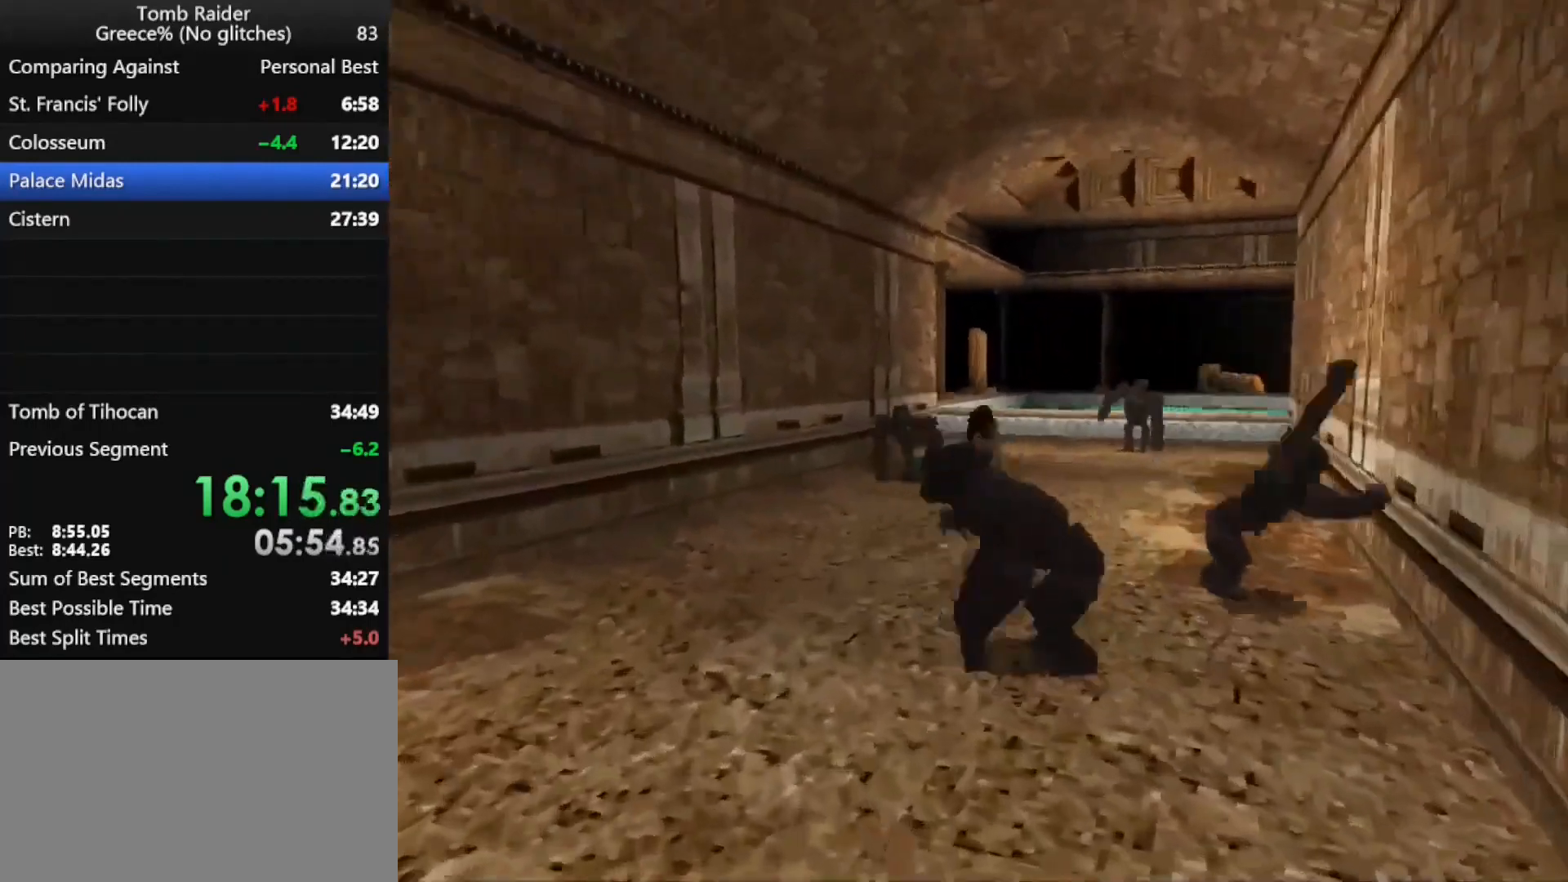
{"keys": ["jump", "up"], "events": [[500, "right", "up"]]}
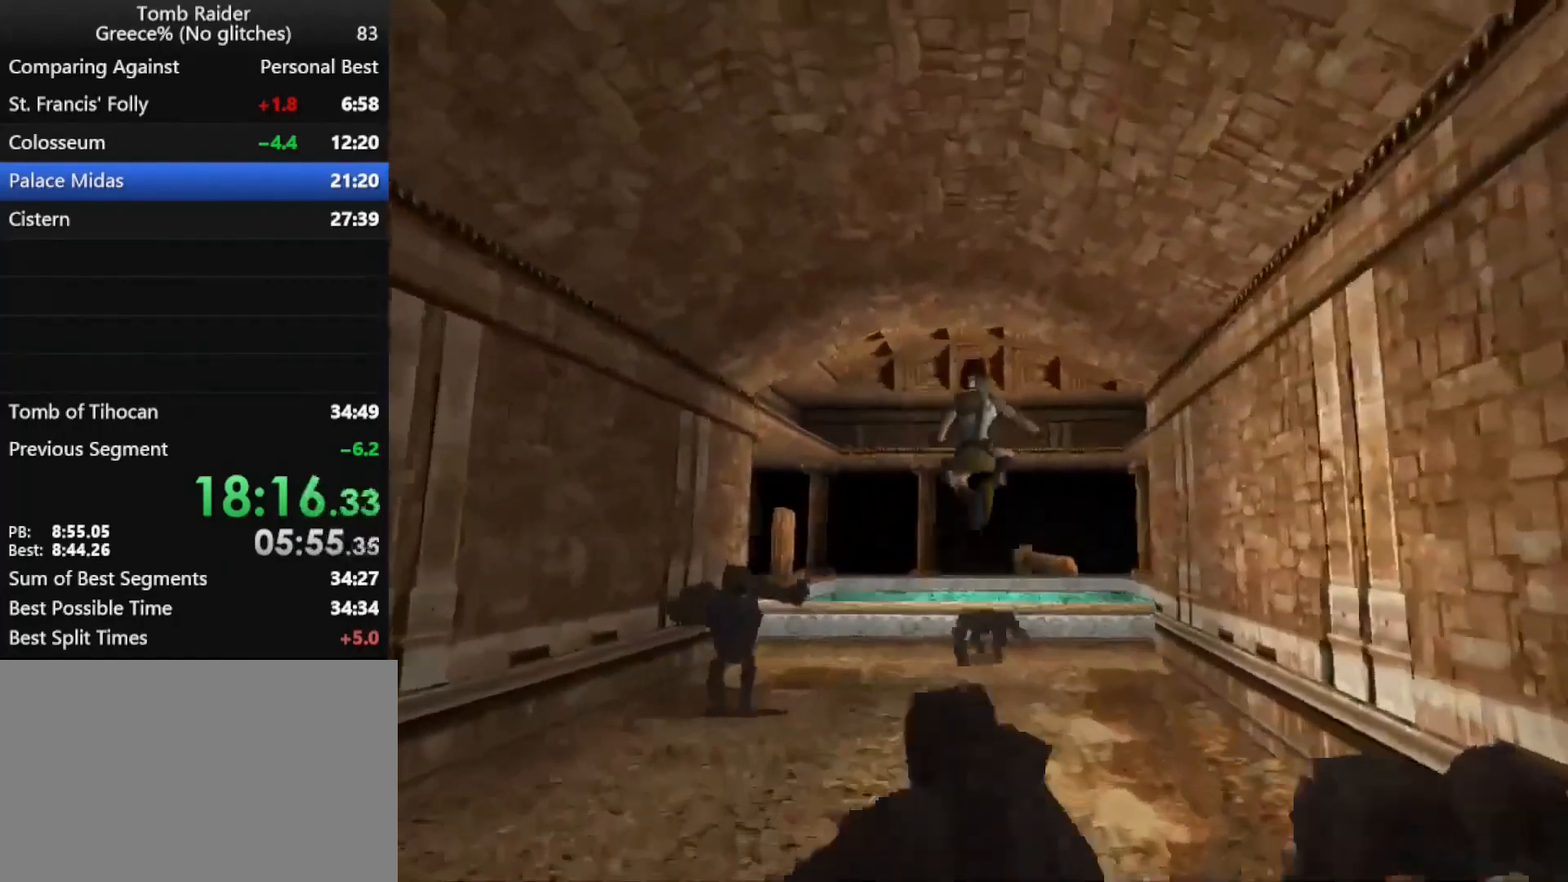
{"keys": ["jump", "right", "up"], "events": [[200, "left", "down"], [333, "left", "up"], [467, "right", "down"]]}
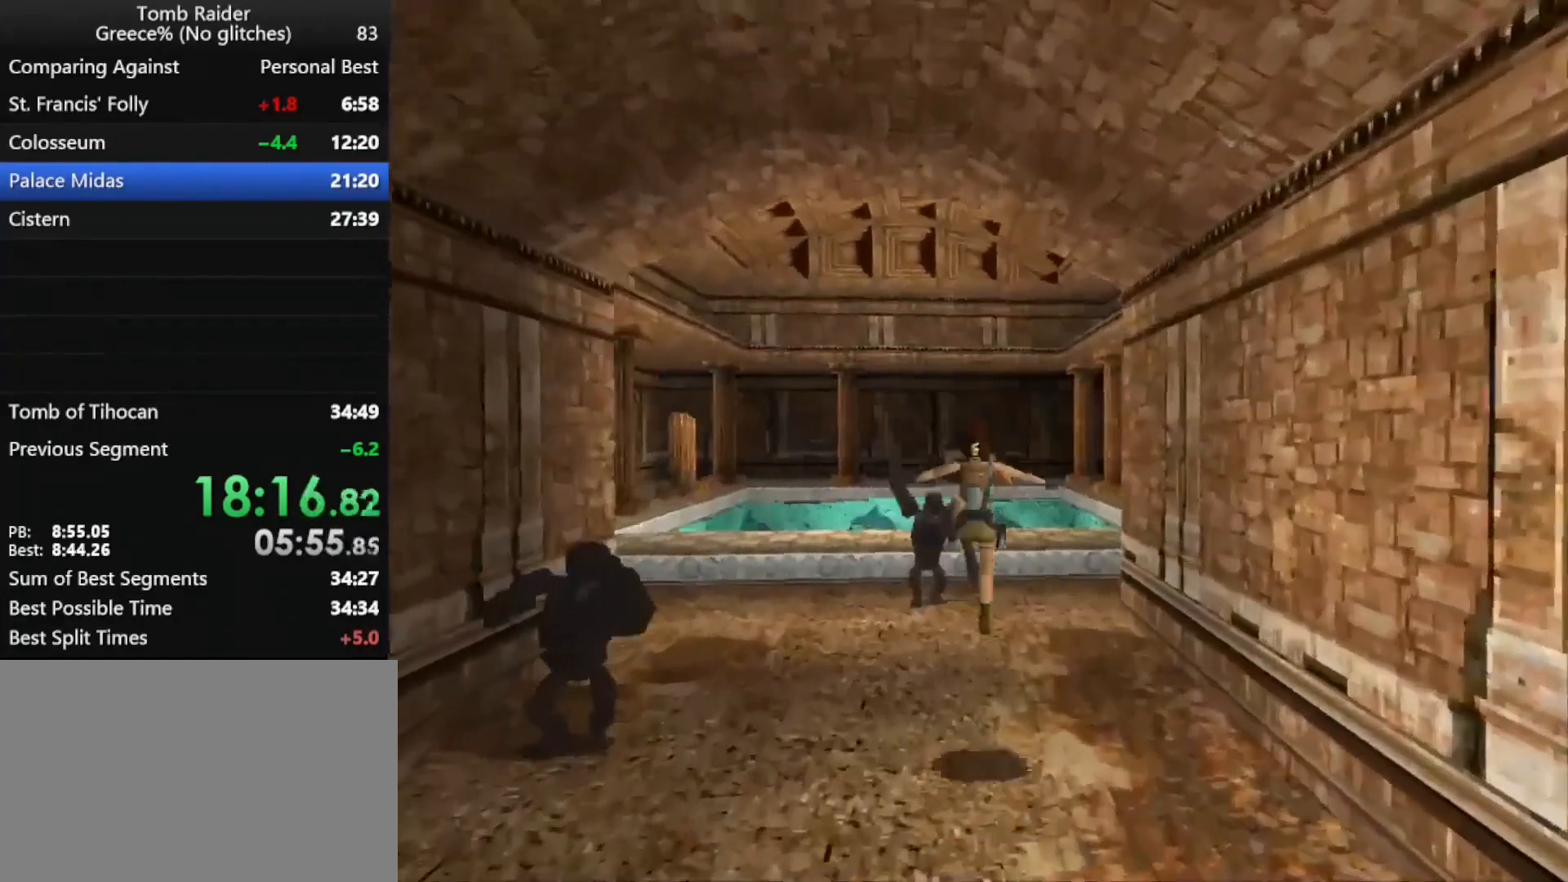
{"keys": ["jump", "right", "up"], "events": [[400, "right", "up"], [467, "right", "down"]]}
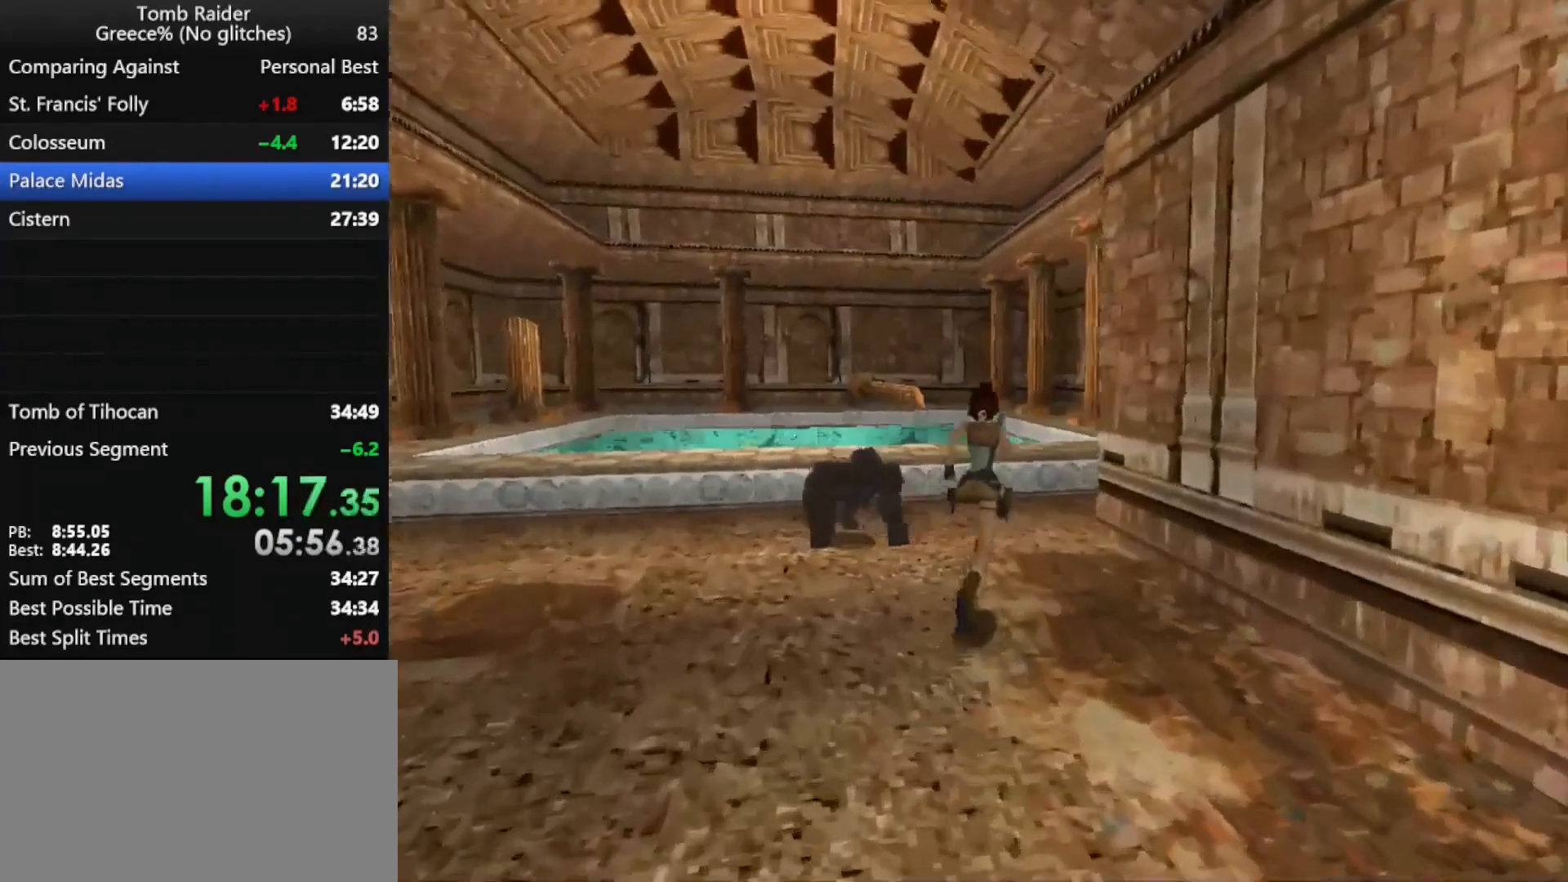
{"keys": ["jump", "right", "up"], "events": []}
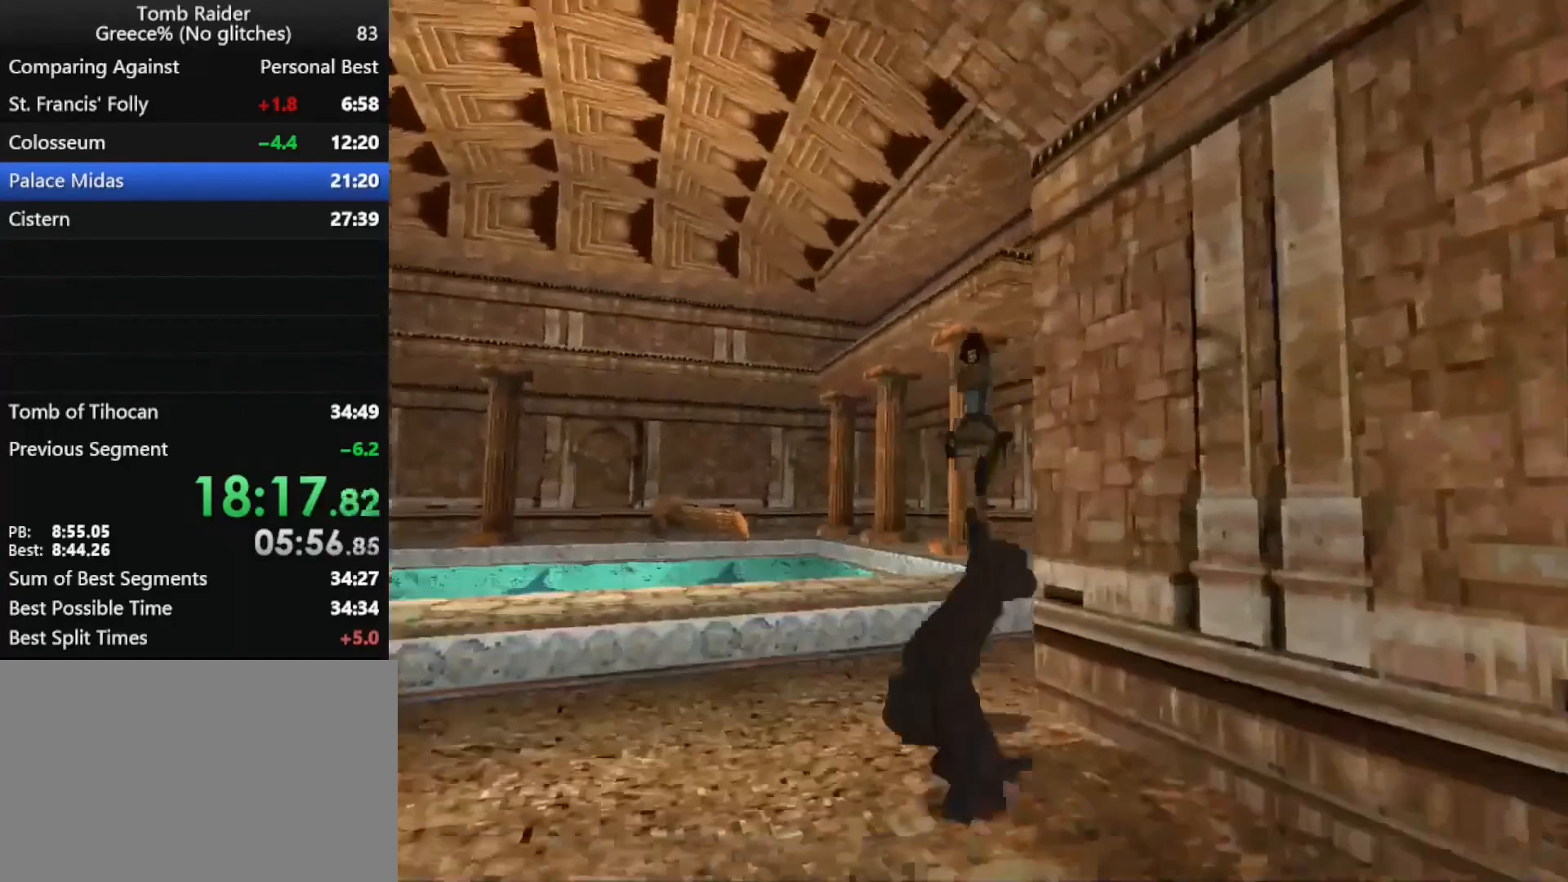
{"keys": ["jump", "right", "up"], "events": []}
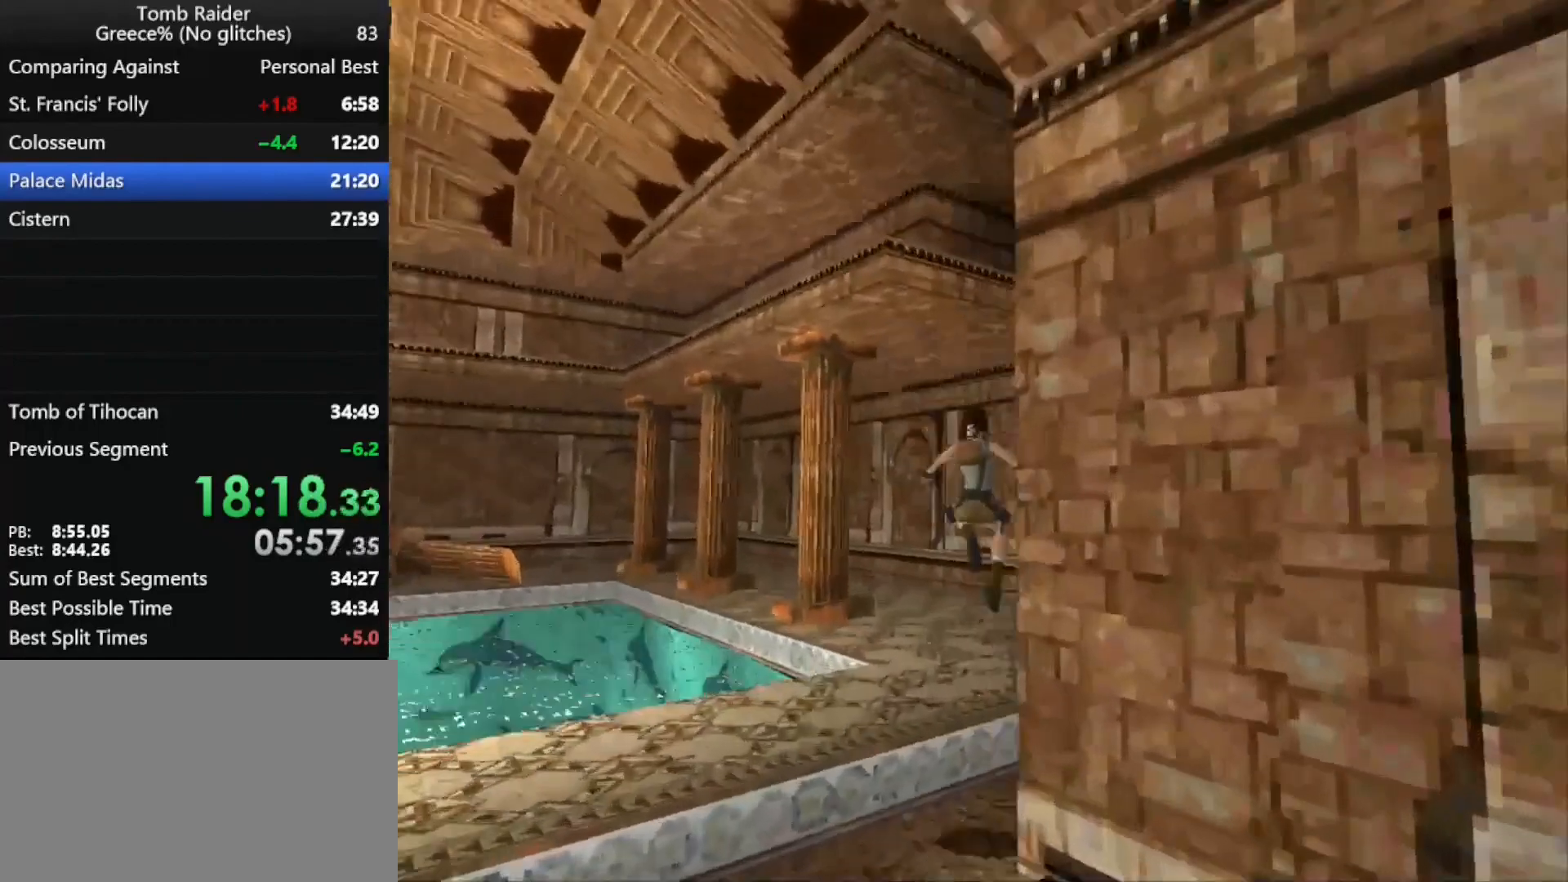
{"keys": ["jump", "right", "up"], "events": []}
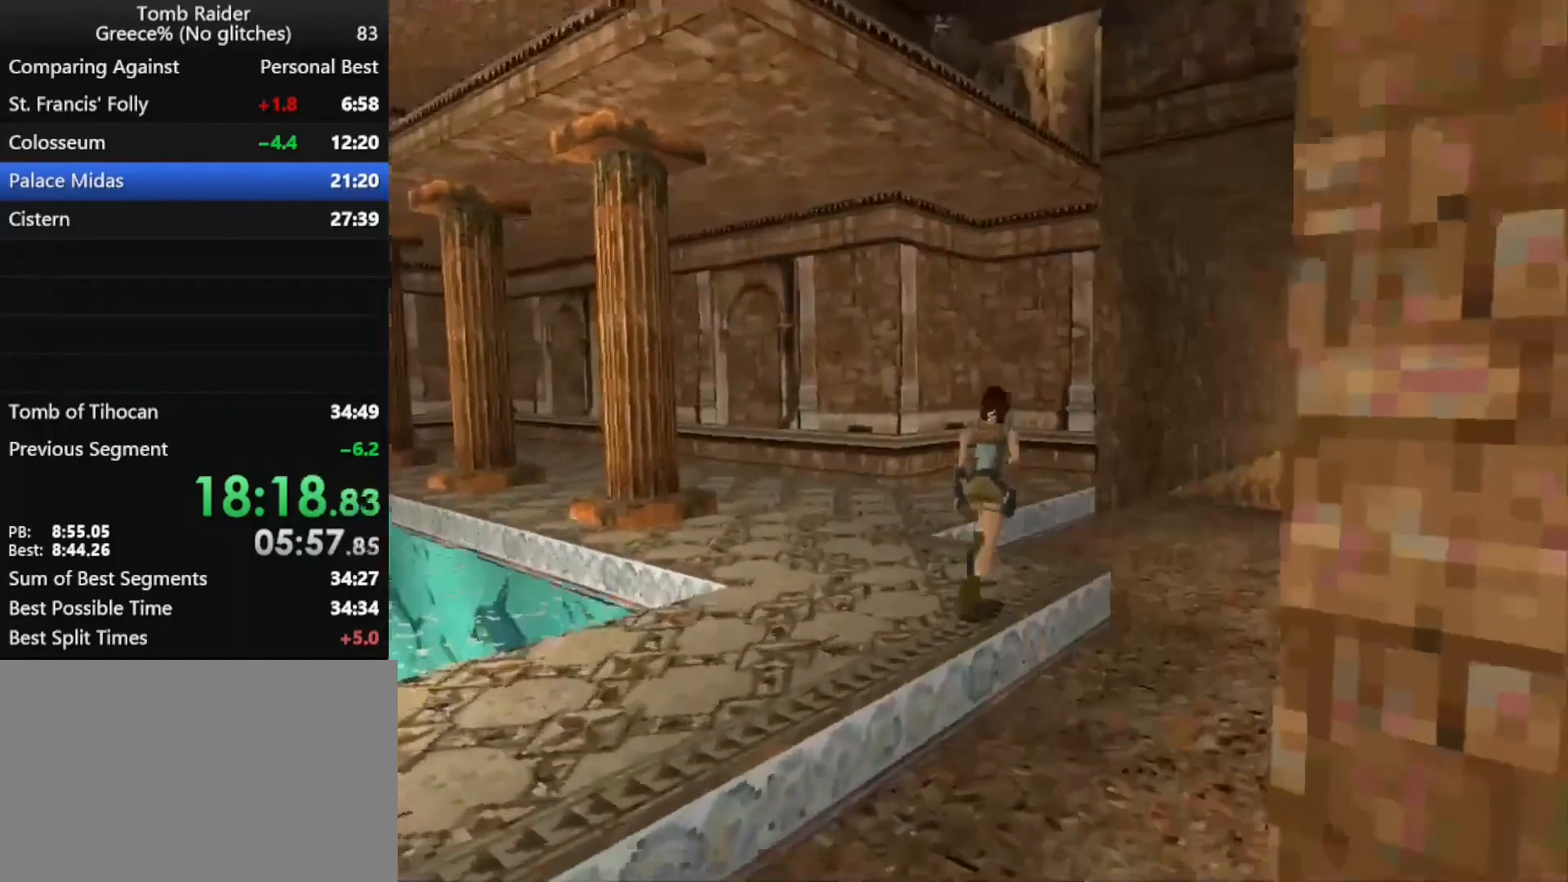
{"keys": ["jump", "up"], "events": [[367, "right", "up"]]}
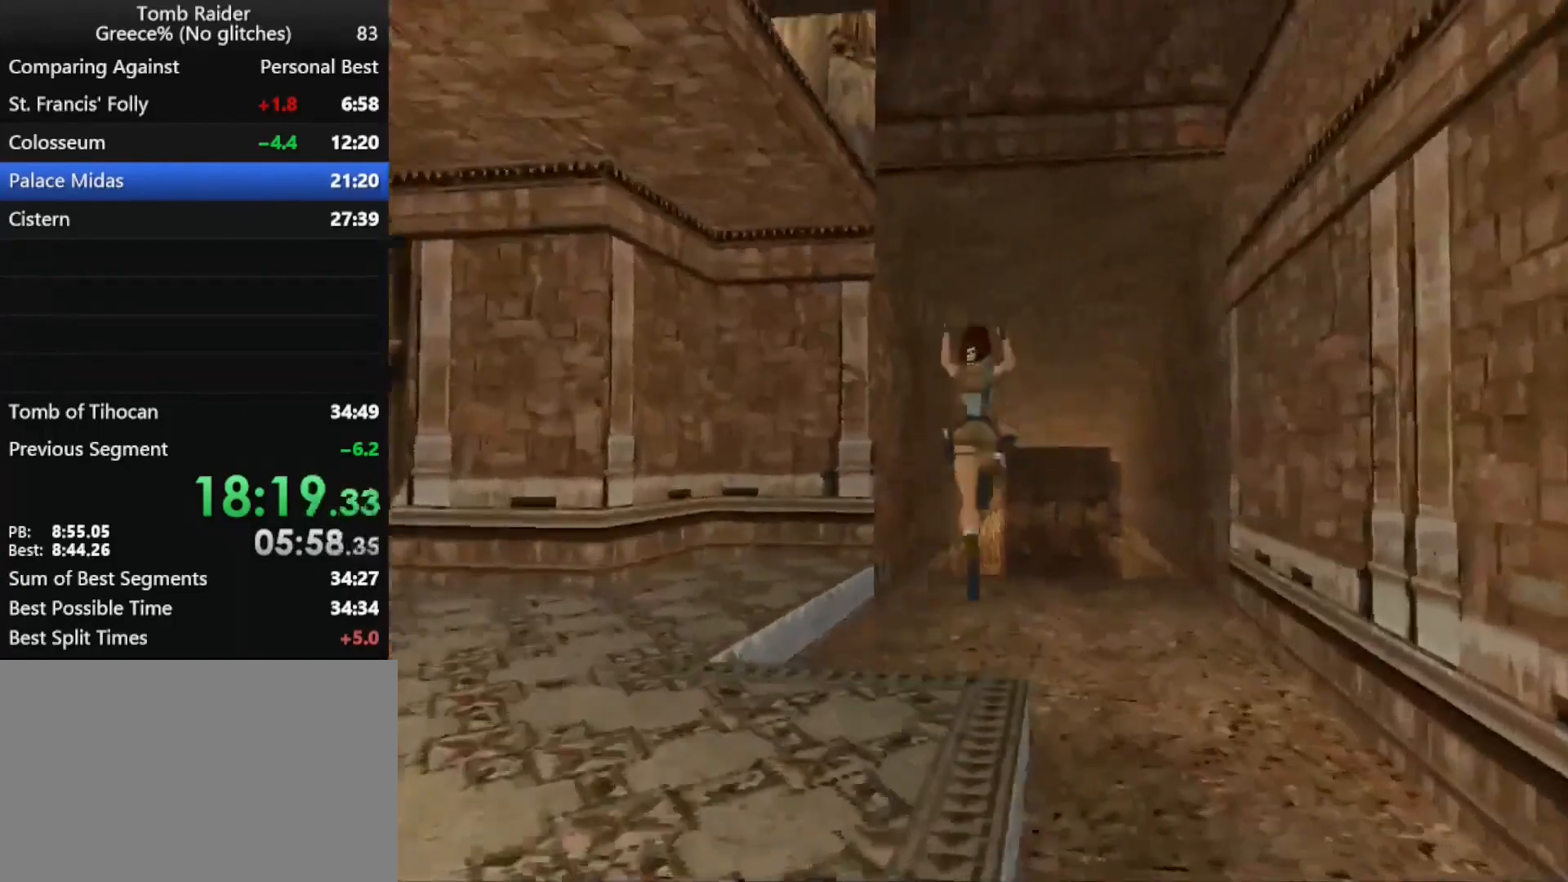
{"keys": ["jump", "left", "up"], "events": [[500, "left", "down"]]}
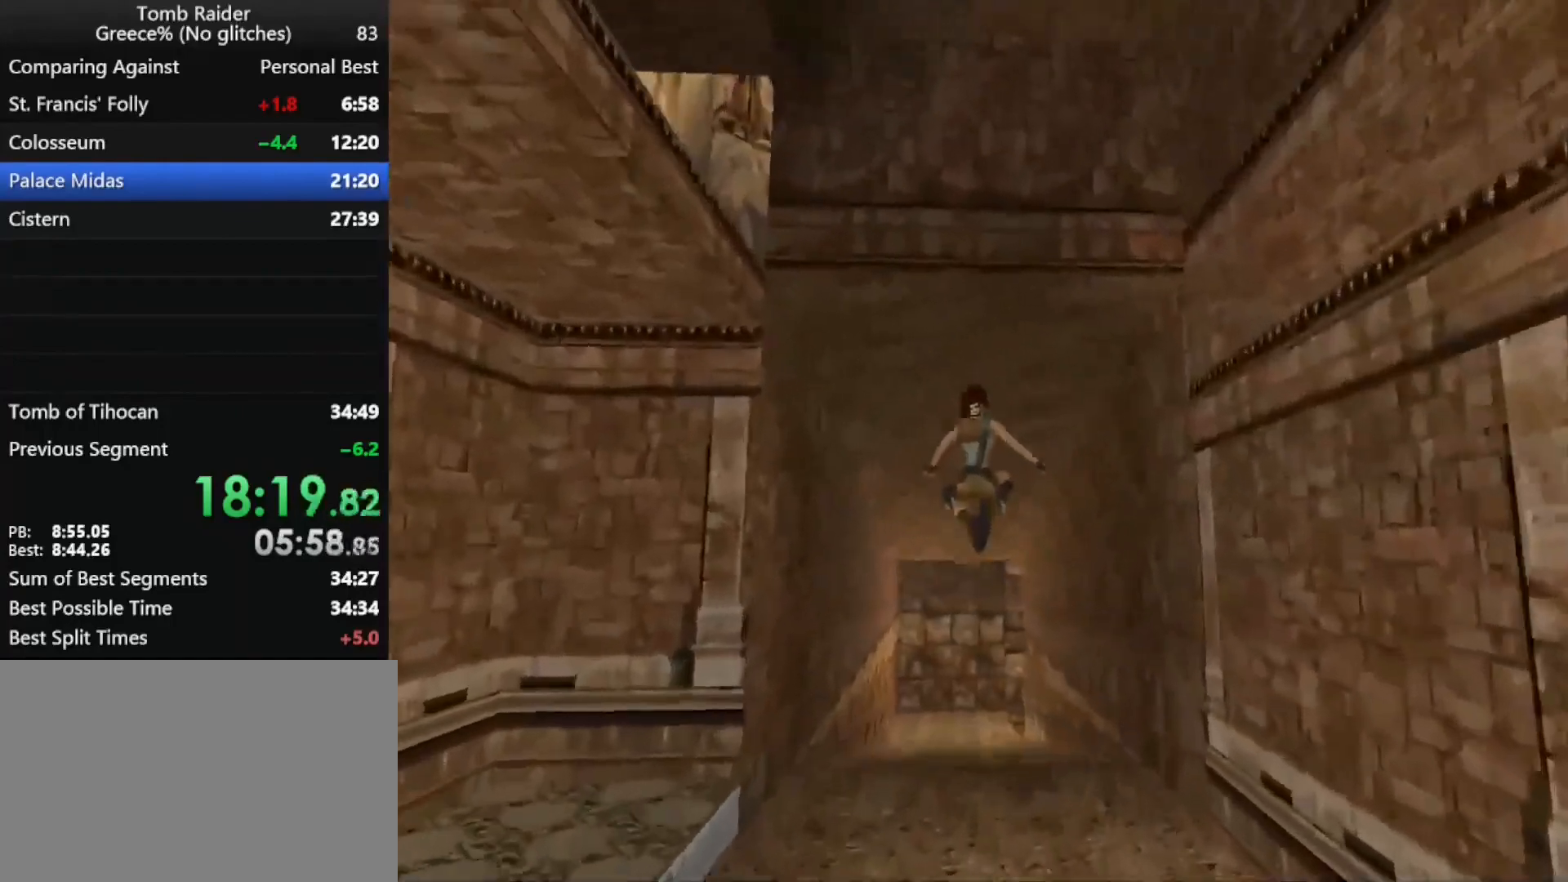
{"keys": ["jump", "up"], "events": [[167, "left", "up"]]}
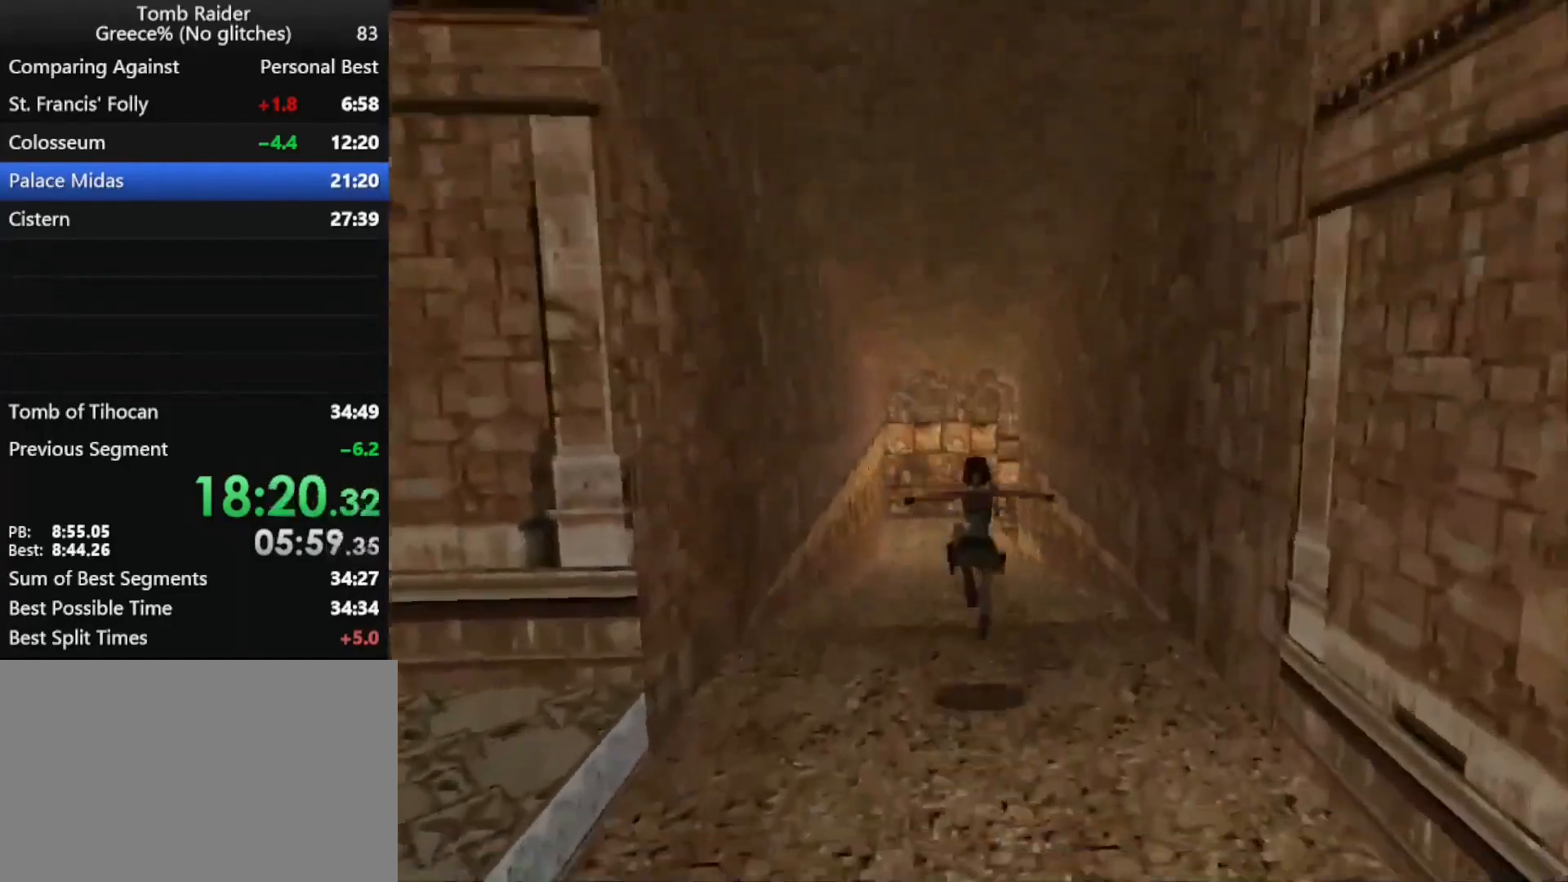
{"keys": ["jump", "up"], "events": [[33, "left", "down"], [67, "left", "up"]]}
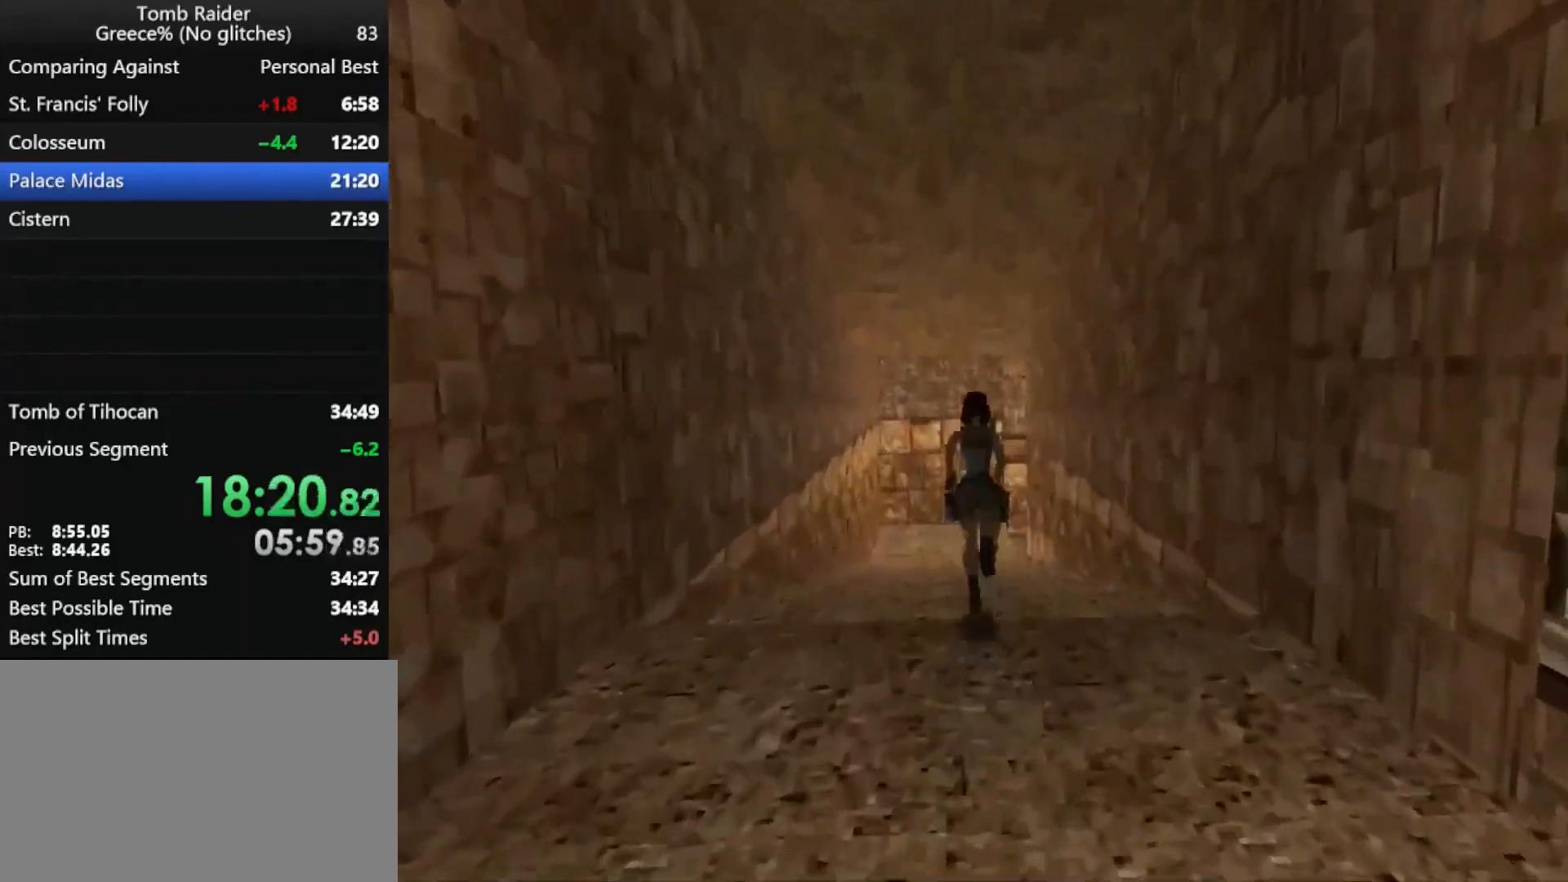
{"keys": ["jump", "up"], "events": []}
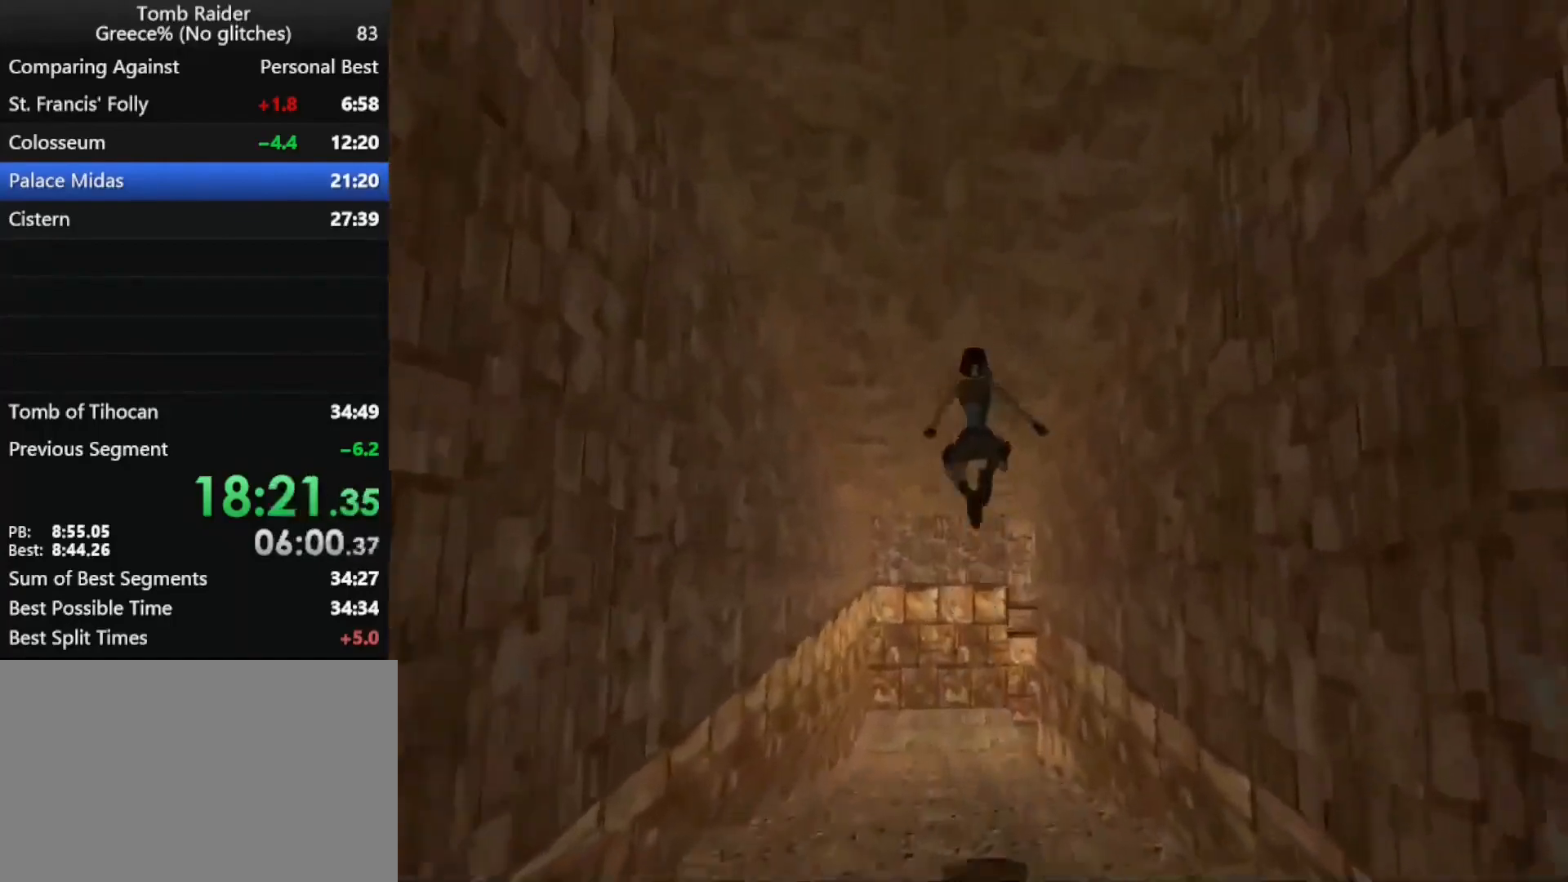
{"keys": ["jump", "up"], "events": []}
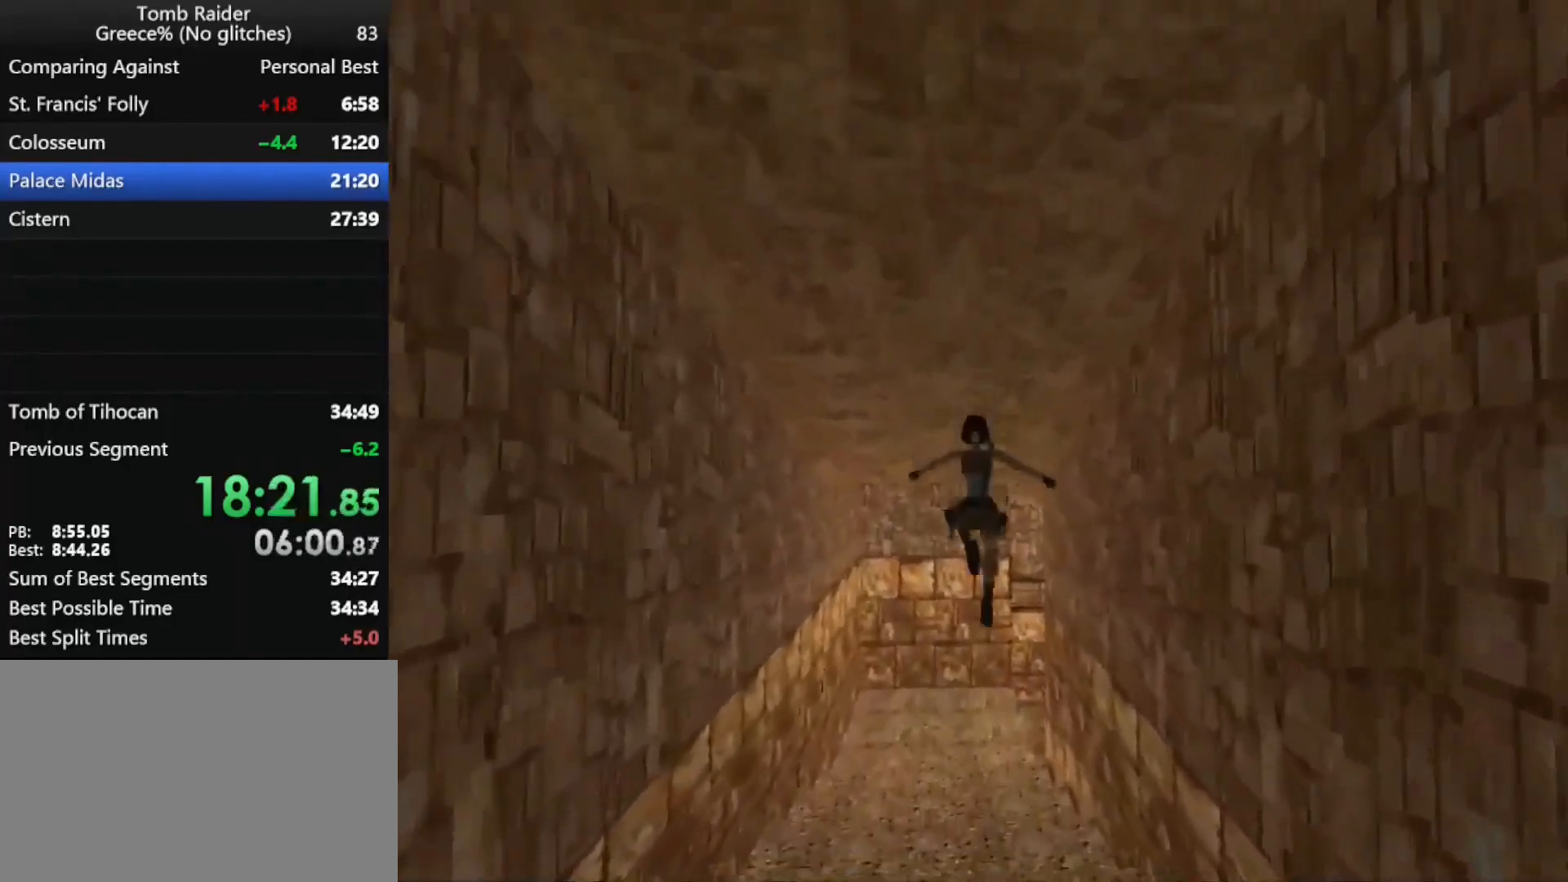
{"keys": ["jump", "up"], "events": []}
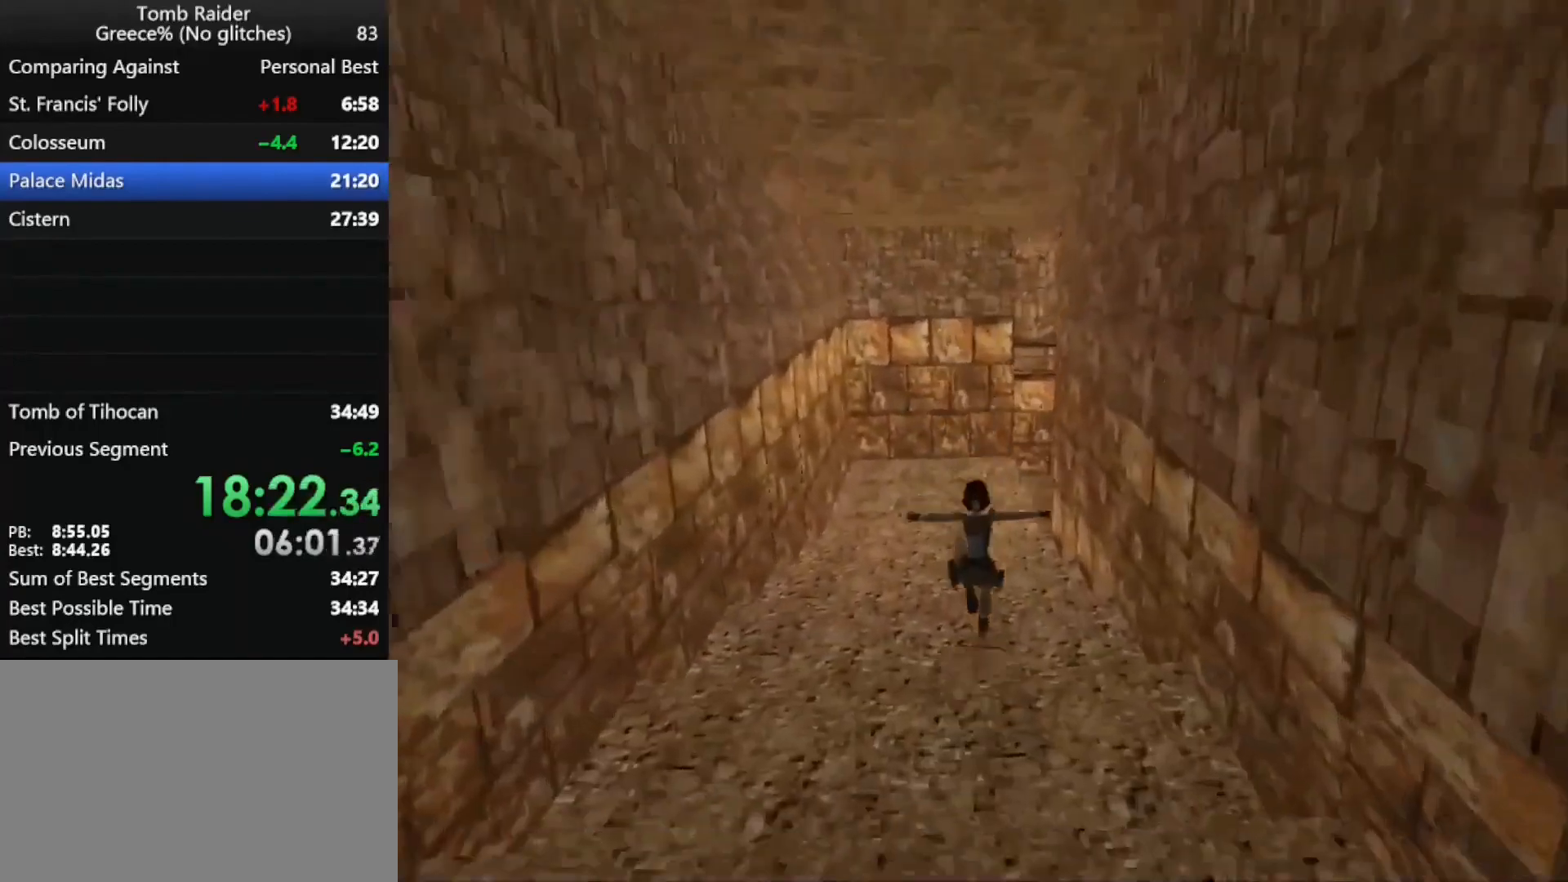
{"keys": ["jump", "up"], "events": [[233, "right", "down"], [300, "right", "up"]]}
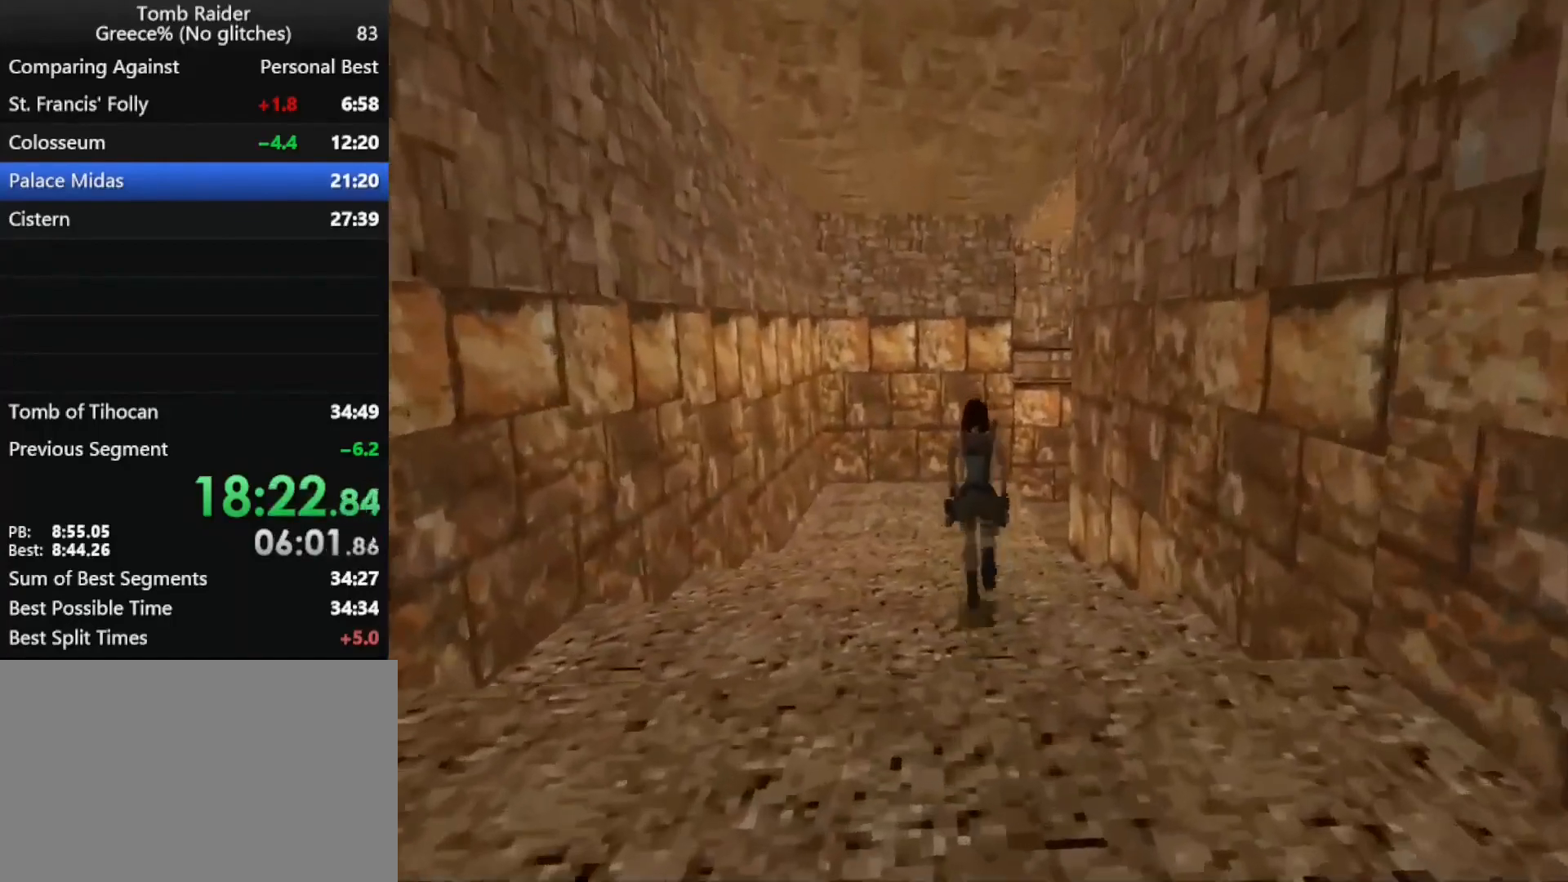
{"keys": ["jump", "up"], "events": [[33, "right", "down"], [433, "right", "up"]]}
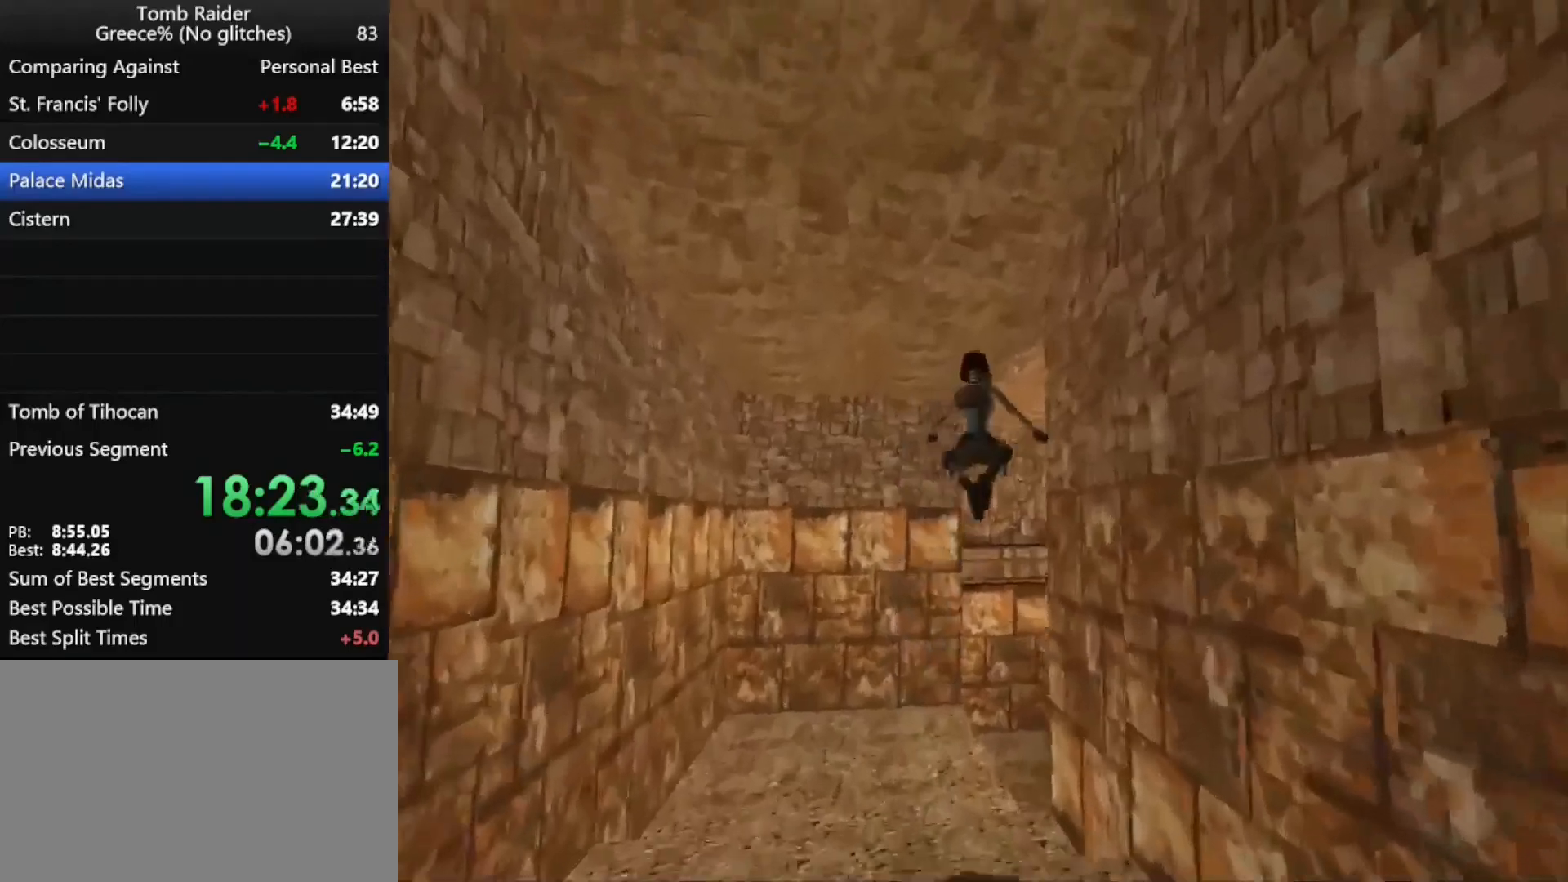
{"keys": ["jump", "right", "up"], "events": [[67, "right", "down"]]}
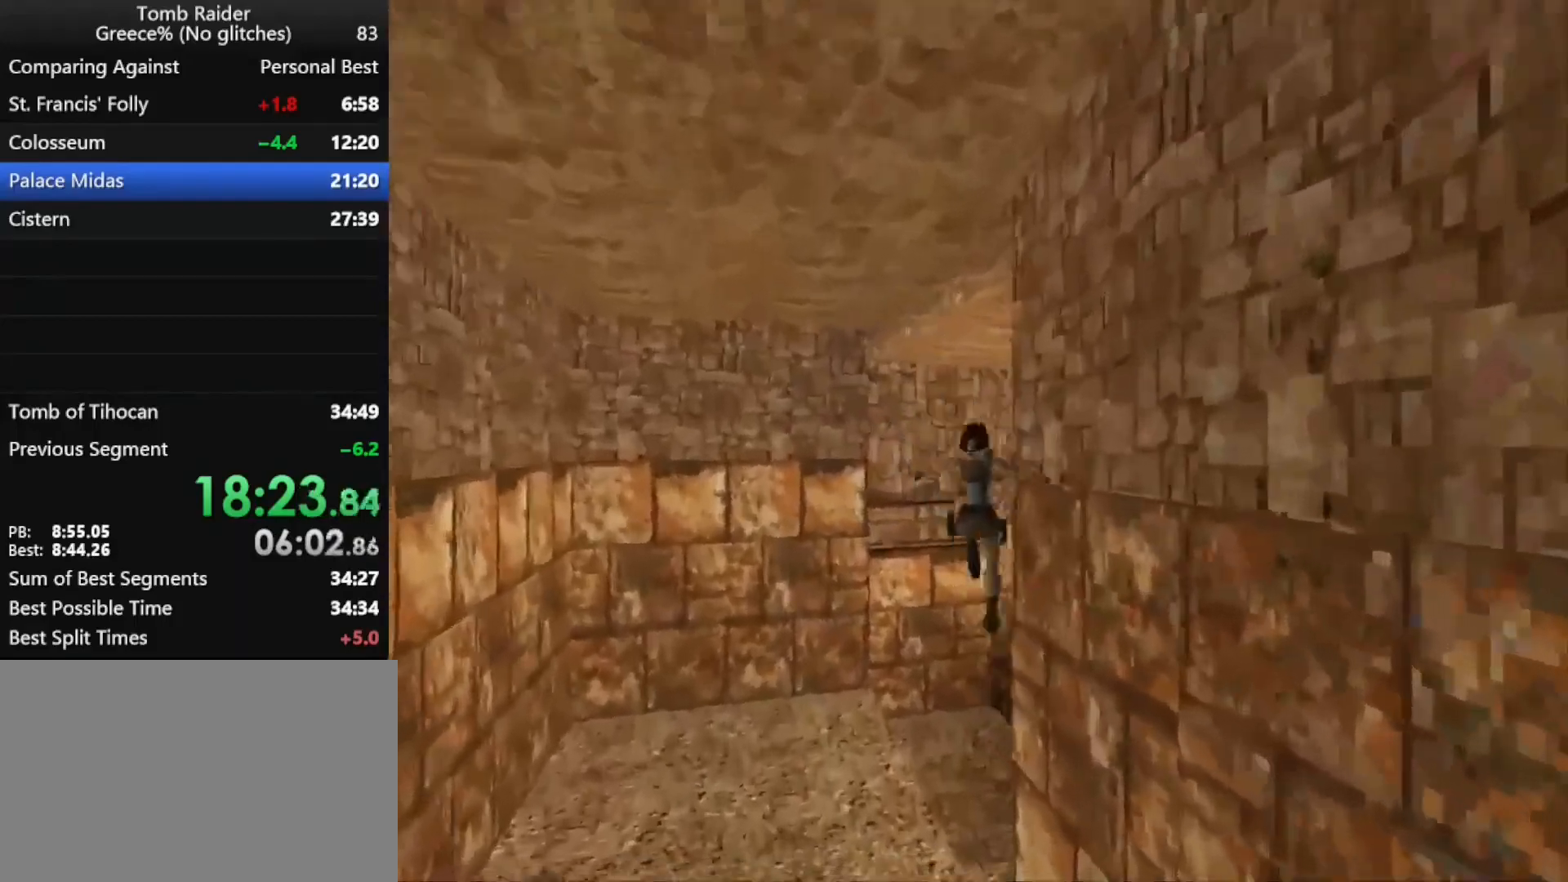
{"keys": ["jump", "right", "up"], "events": []}
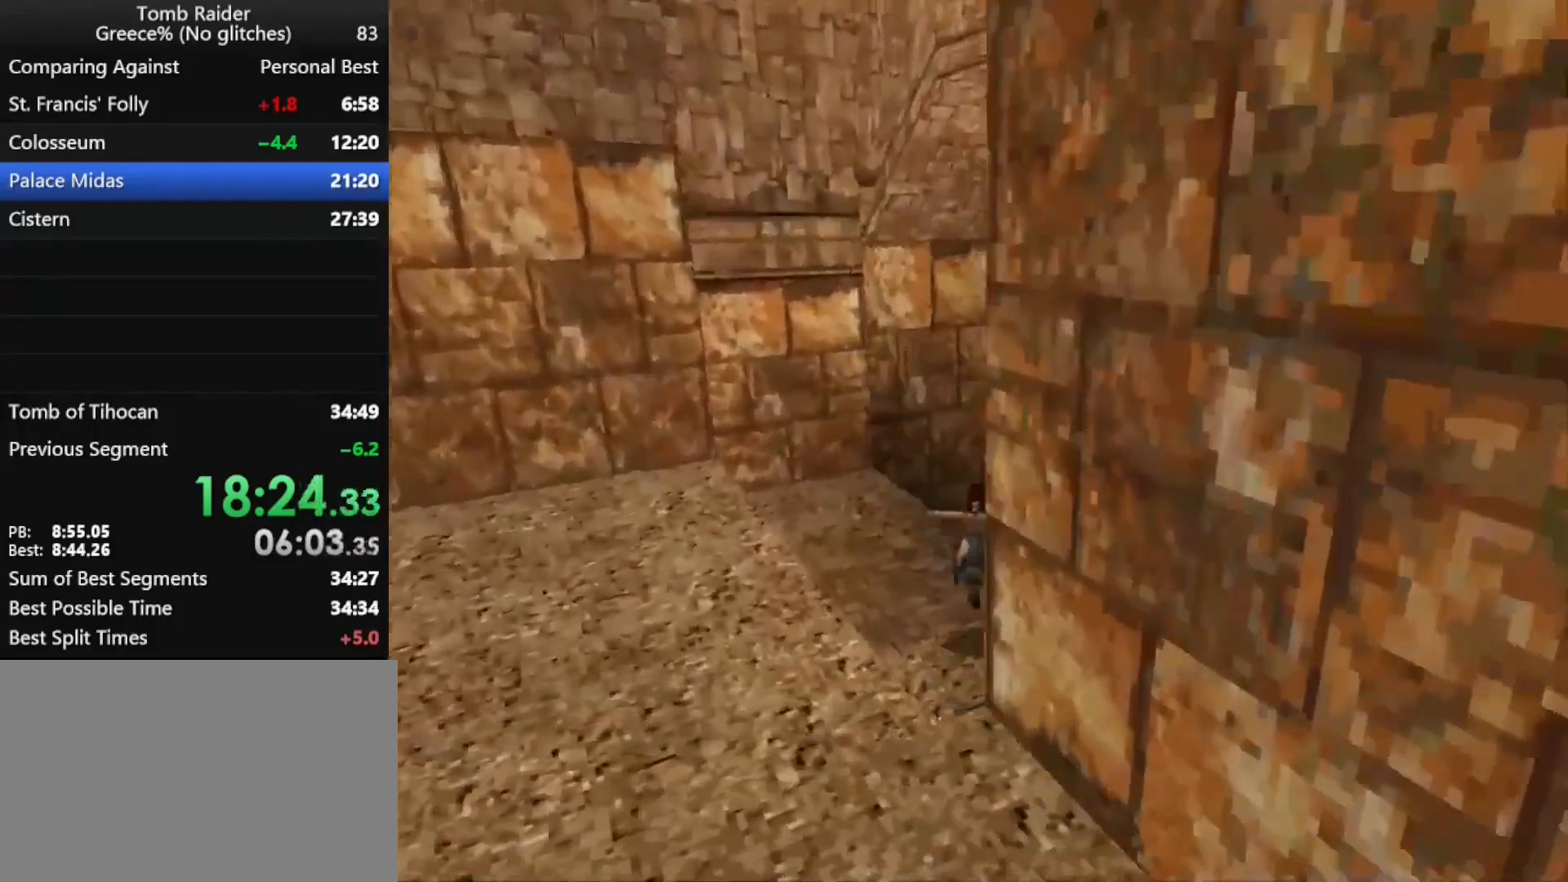
{"keys": ["jump", "right", "up"], "events": []}
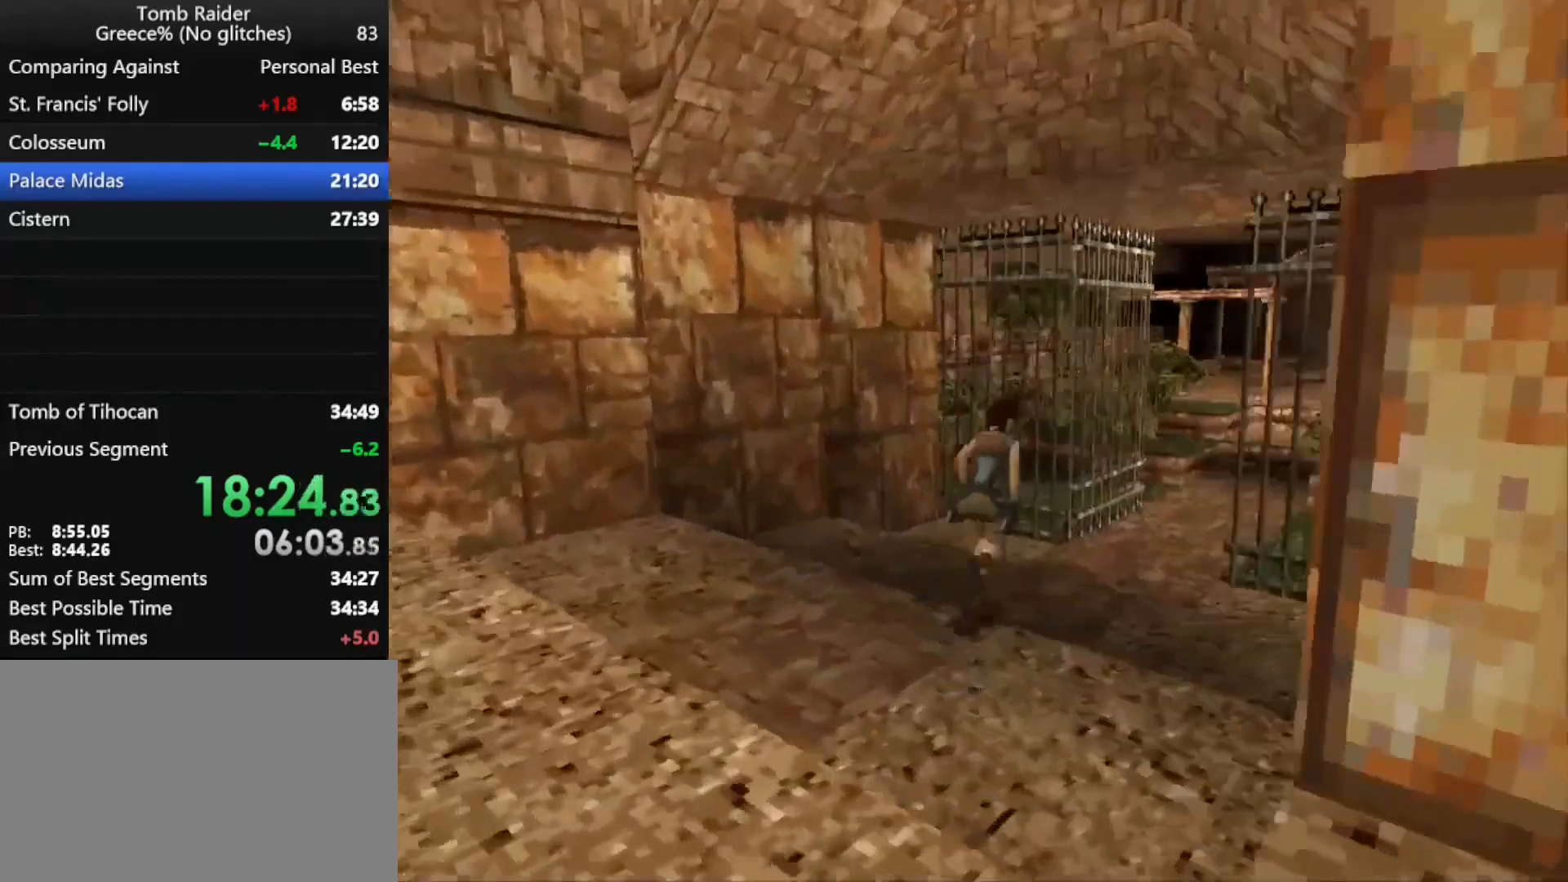
{"keys": ["jump", "right", "up"], "events": [[200, "right", "up"], [333, "right", "down"]]}